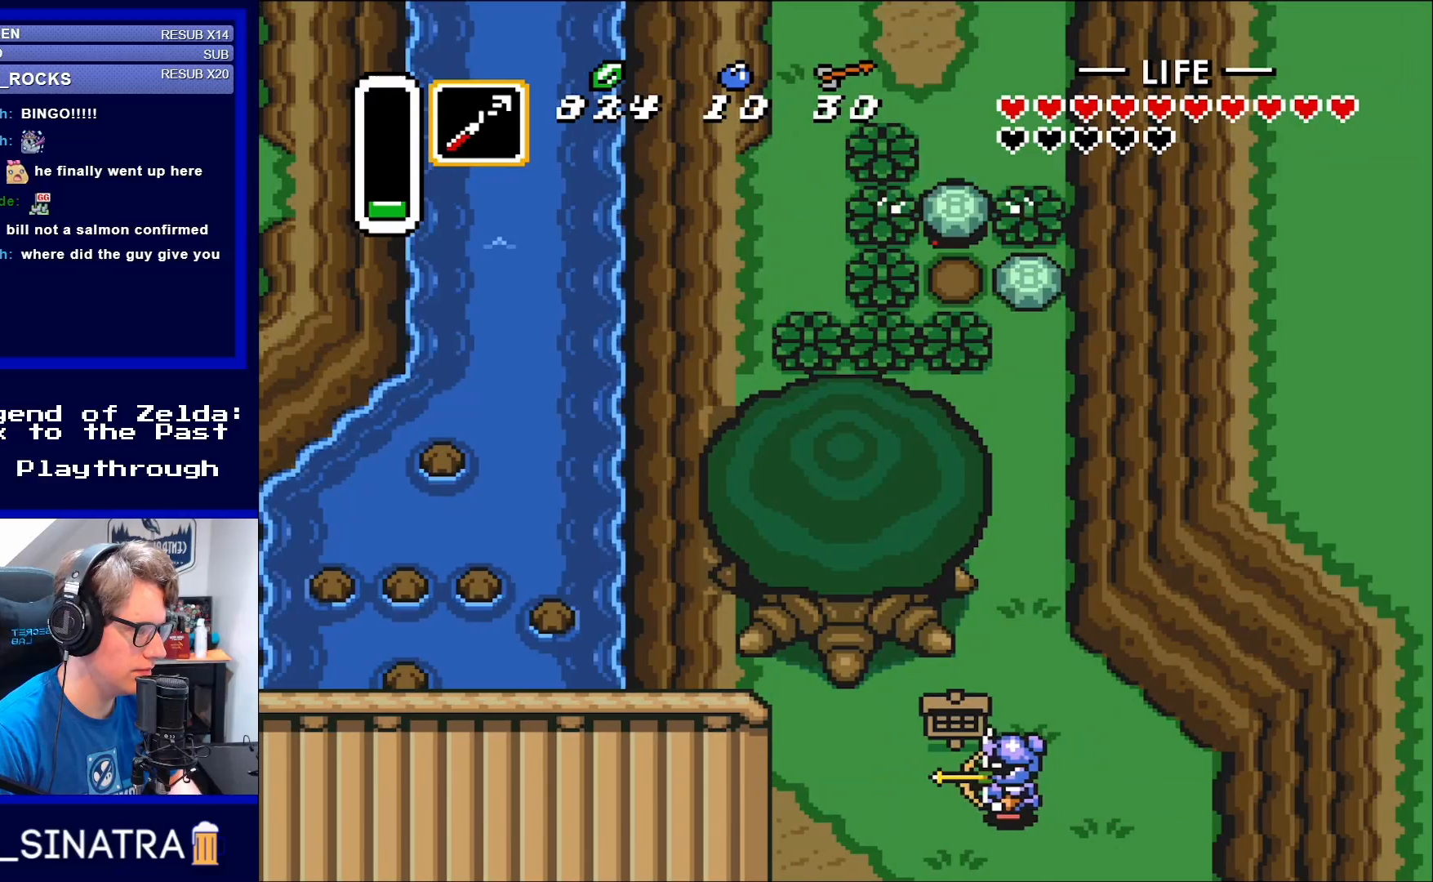
Gameplay with a controller (Nintendo layout); each line is a JSON object with the inputs held at the frame after it. "events" lists button and stick changes between this image and that frame as [ms after this image, input, new state], when the widget could be followed in between. Not read: L3 R3.
{"buttons": ["DPAD_DOWN"], "events": [[317, "A", "down"], [417, "A", "up"]]}
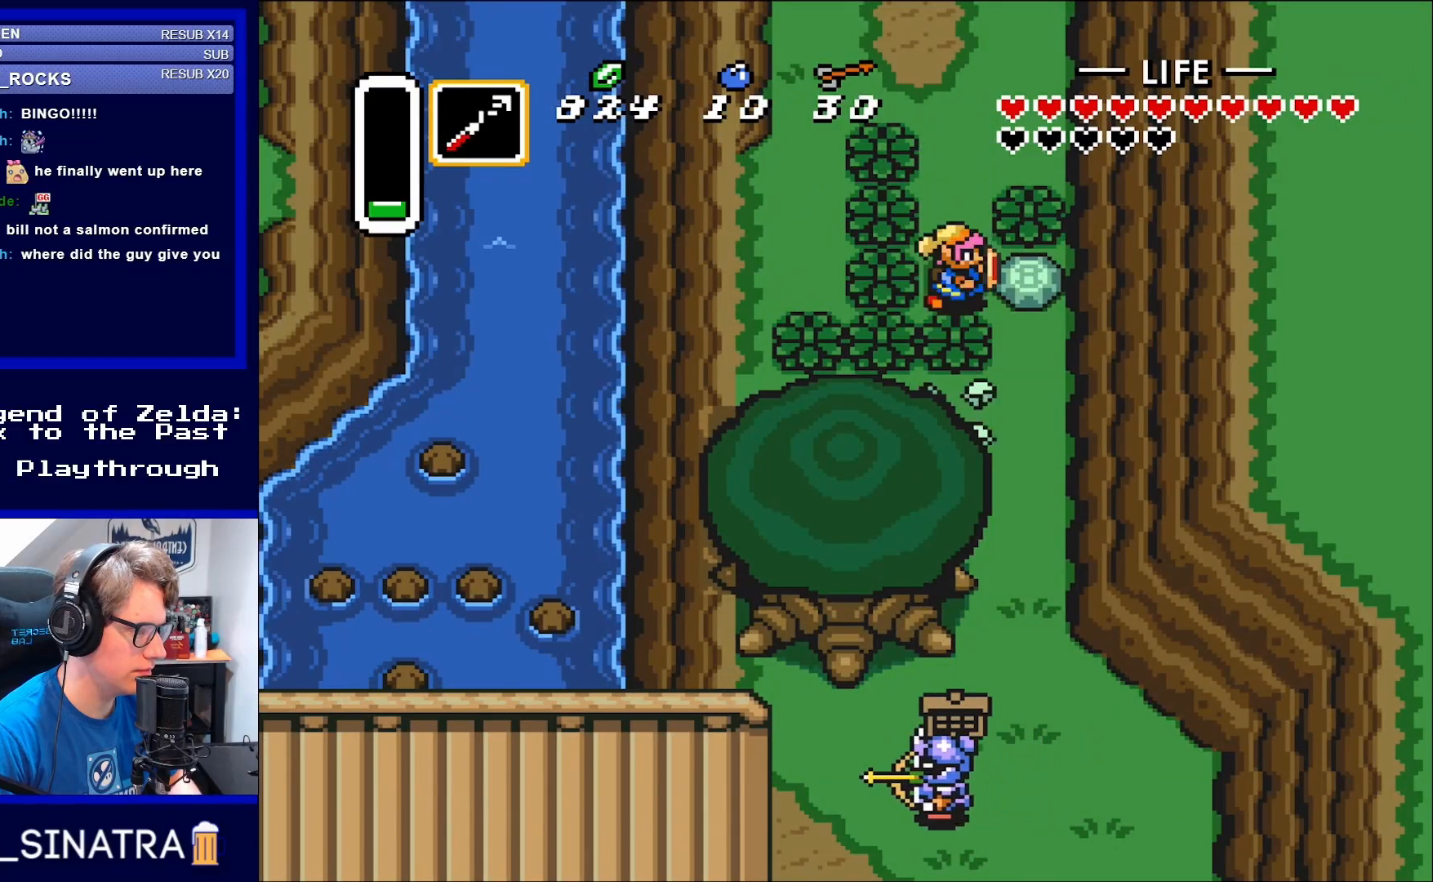
{"buttons": ["DPAD_RIGHT"], "events": [[50, "DPAD_RIGHT", "down"], [100, "DPAD_DOWN", "up"], [283, "A", "down"], [383, "A", "up"]]}
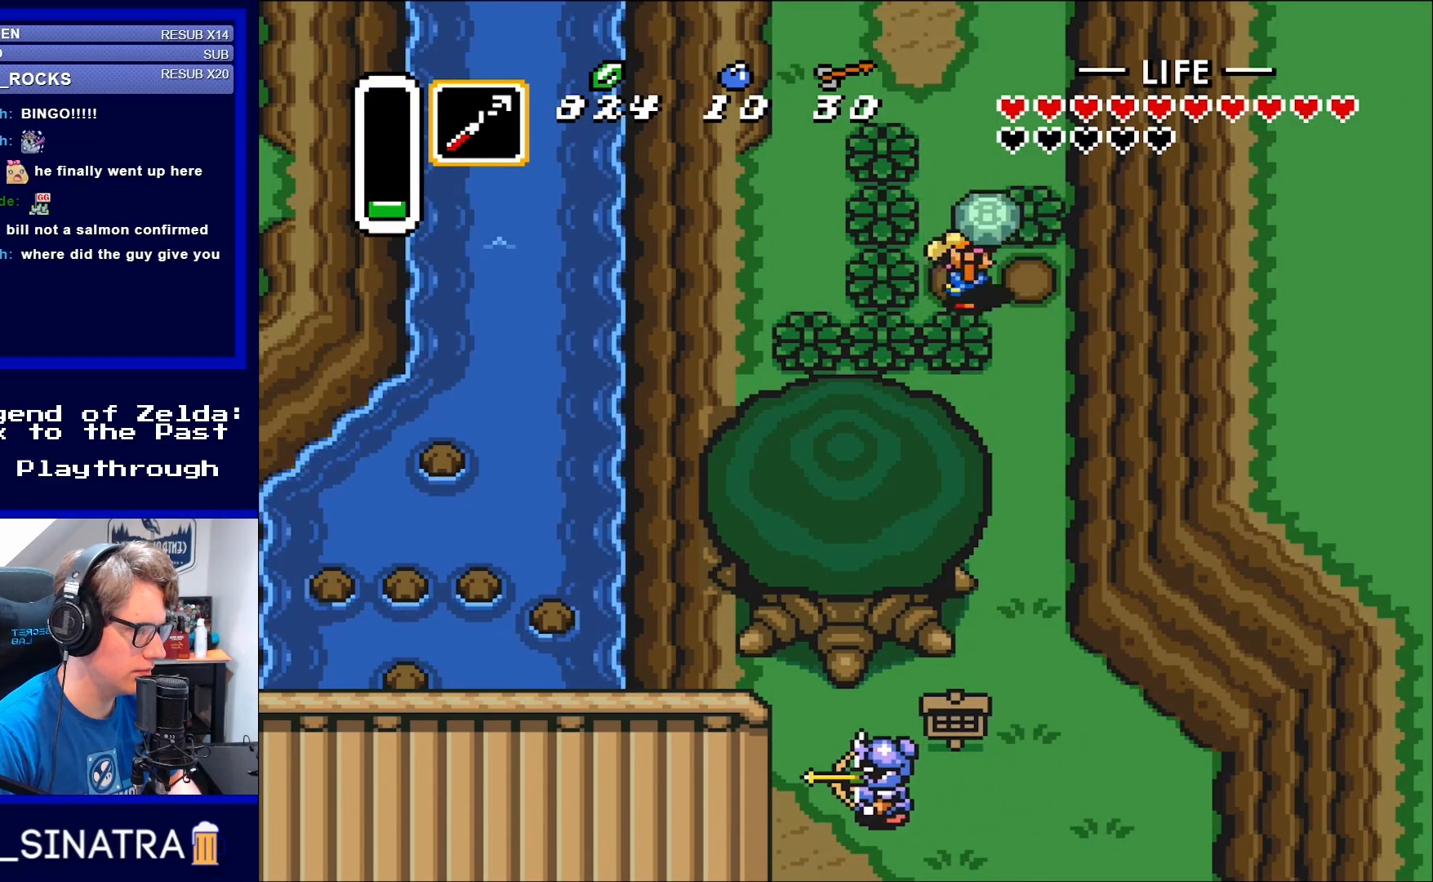
{"buttons": ["DPAD_DOWN"], "events": [[117, "DPAD_DOWN", "down"], [350, "A", "down"], [350, "DPAD_RIGHT", "up"], [433, "A", "up"]]}
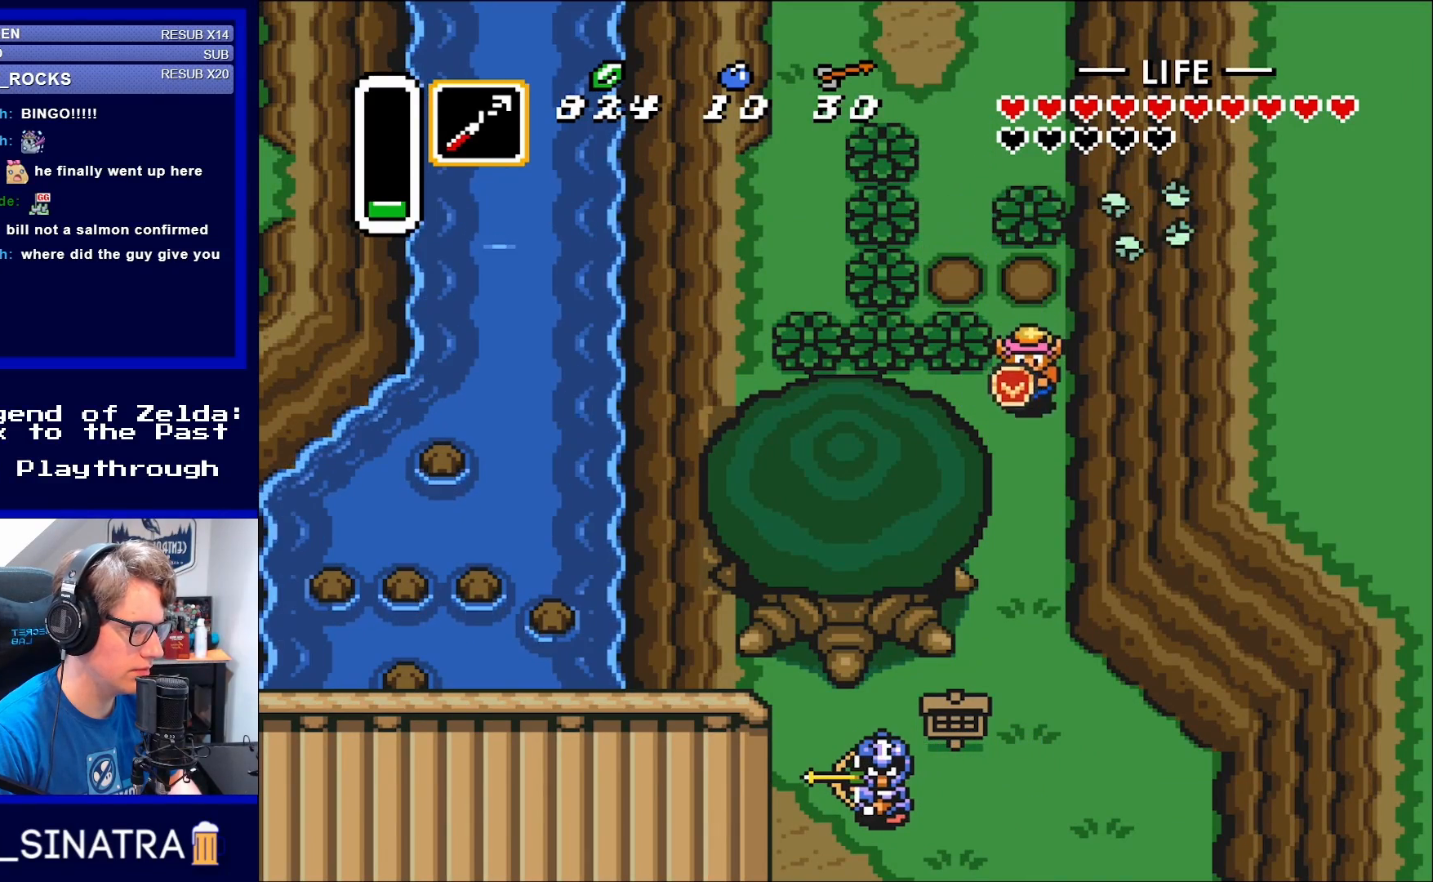
{"buttons": ["DPAD_DOWN"], "events": []}
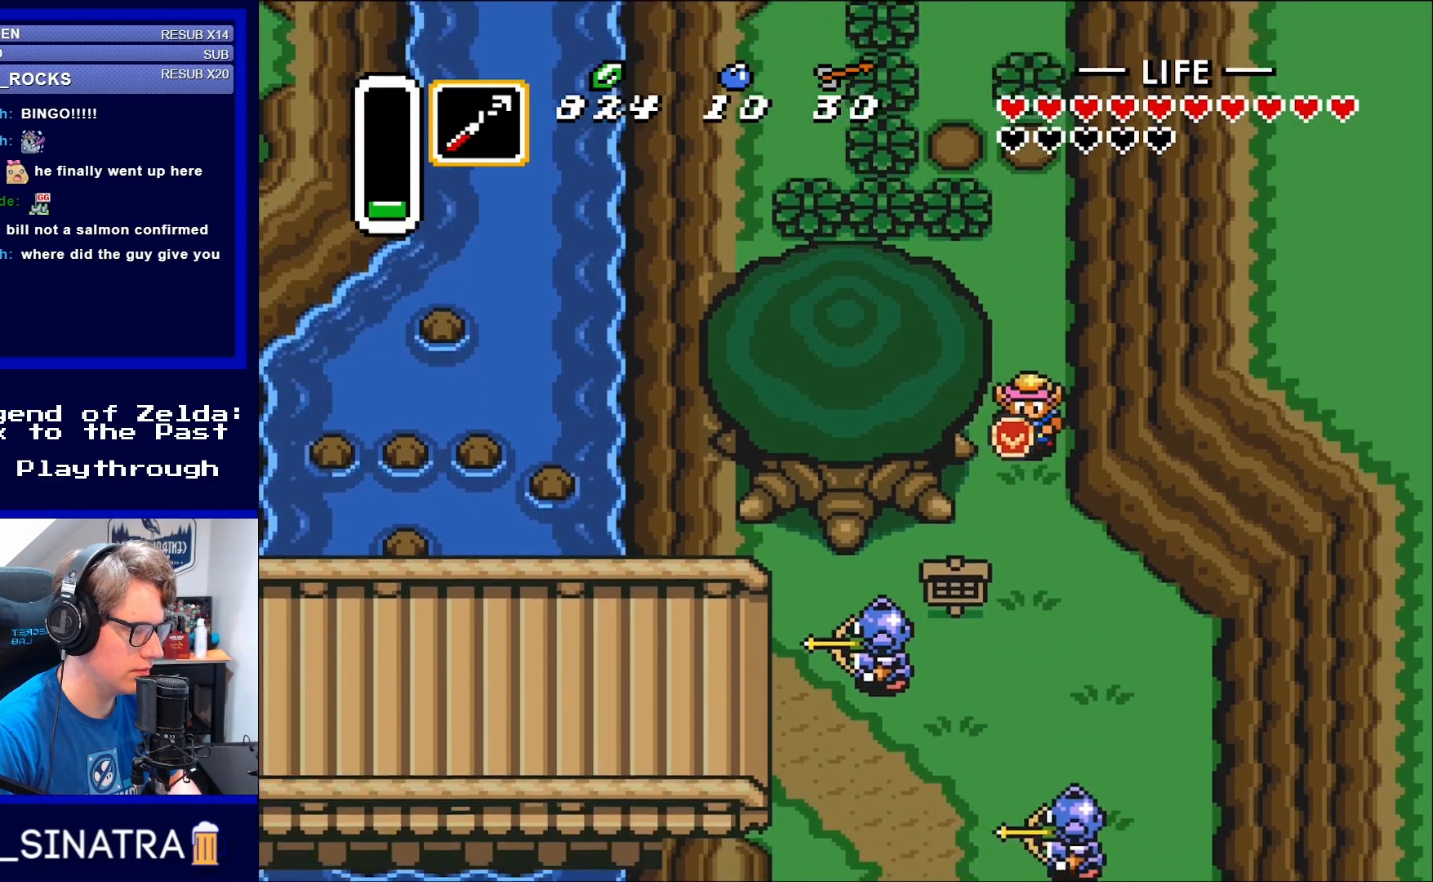
{"buttons": ["DPAD_DOWN"], "events": []}
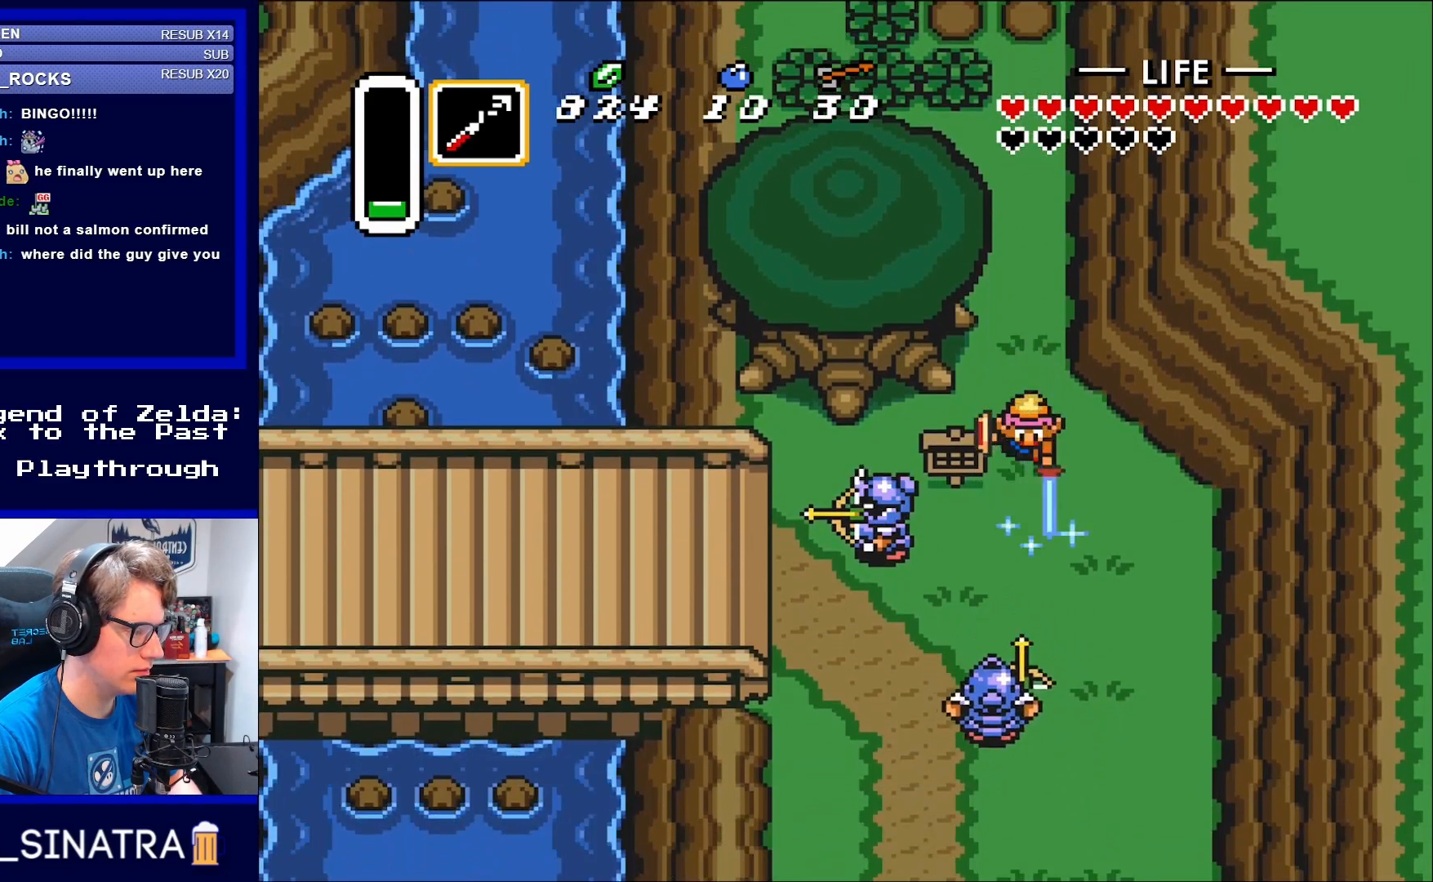
{"buttons": ["Y"], "events": [[17, "B", "down"], [17, "DPAD_DOWN", "up"], [133, "B", "up"], [483, "Y", "down"]]}
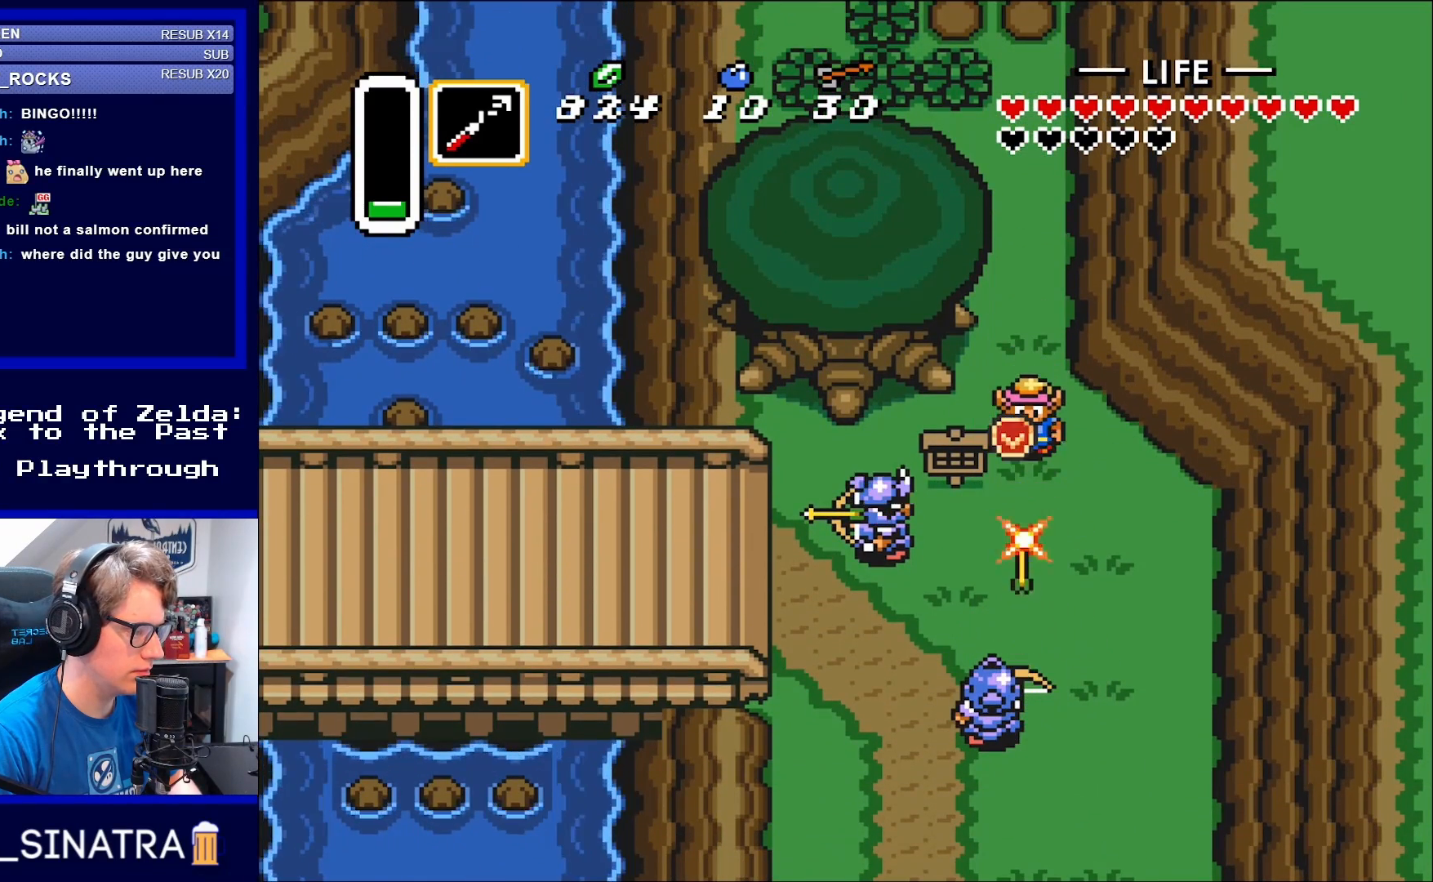
{"buttons": [], "events": [[83, "Y", "up"]]}
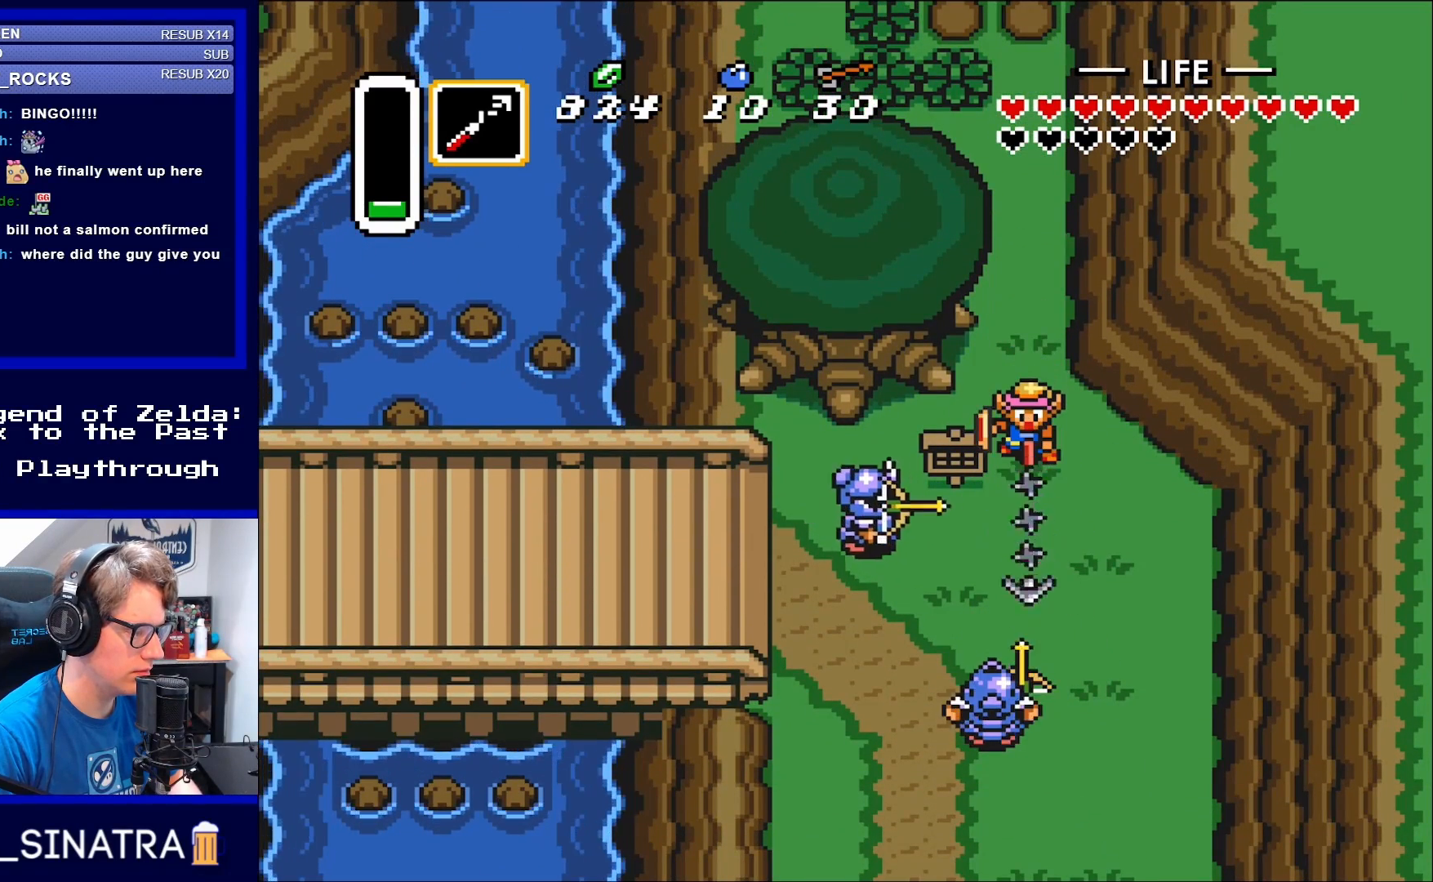
{"buttons": [], "events": [[17, "Y", "down"], [117, "Y", "up"]]}
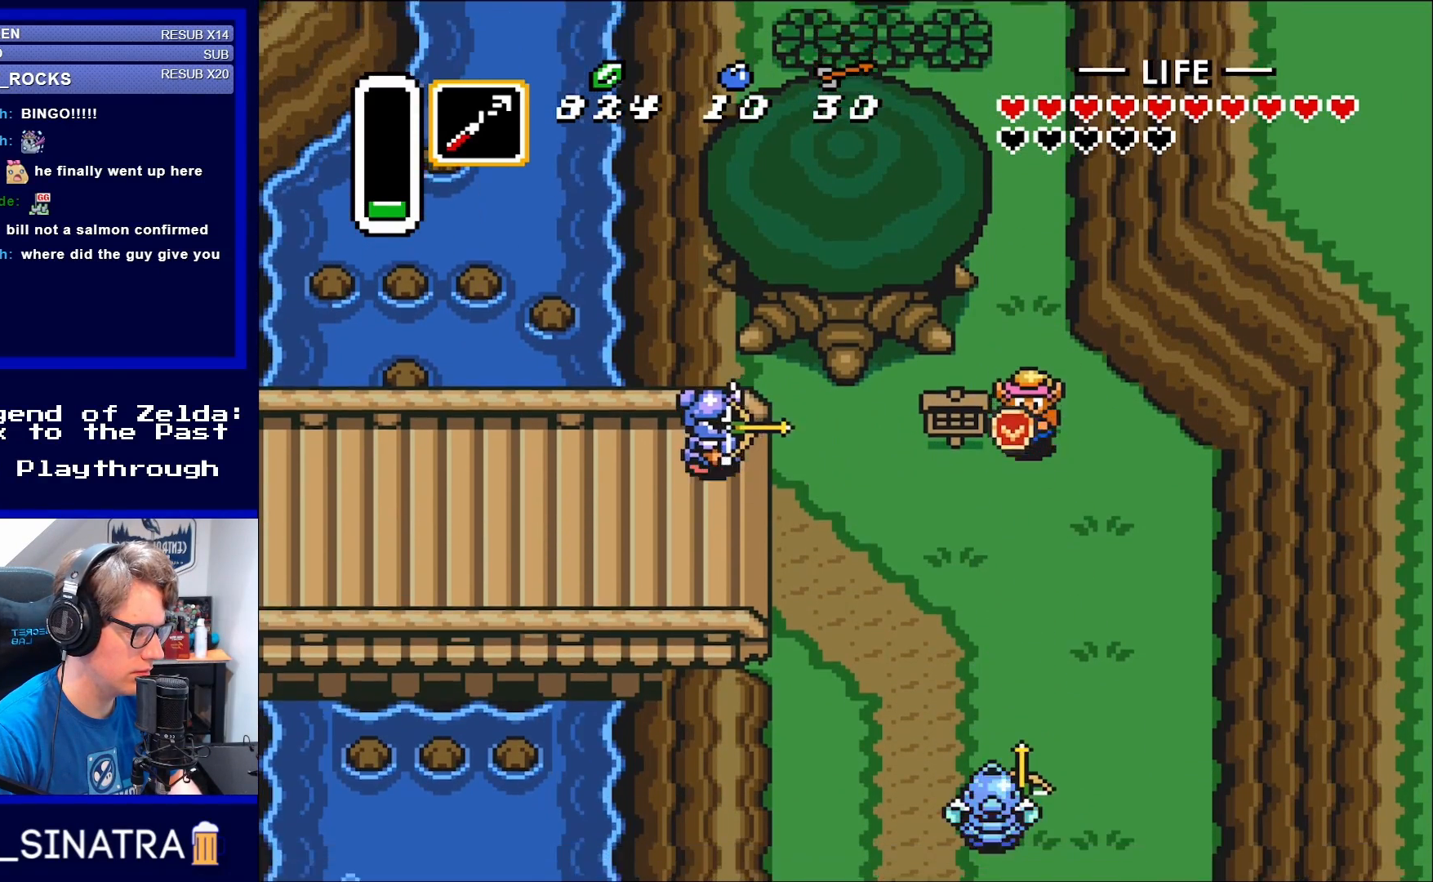
{"buttons": ["DPAD_DOWN"], "events": [[17, "DPAD_DOWN", "down"]]}
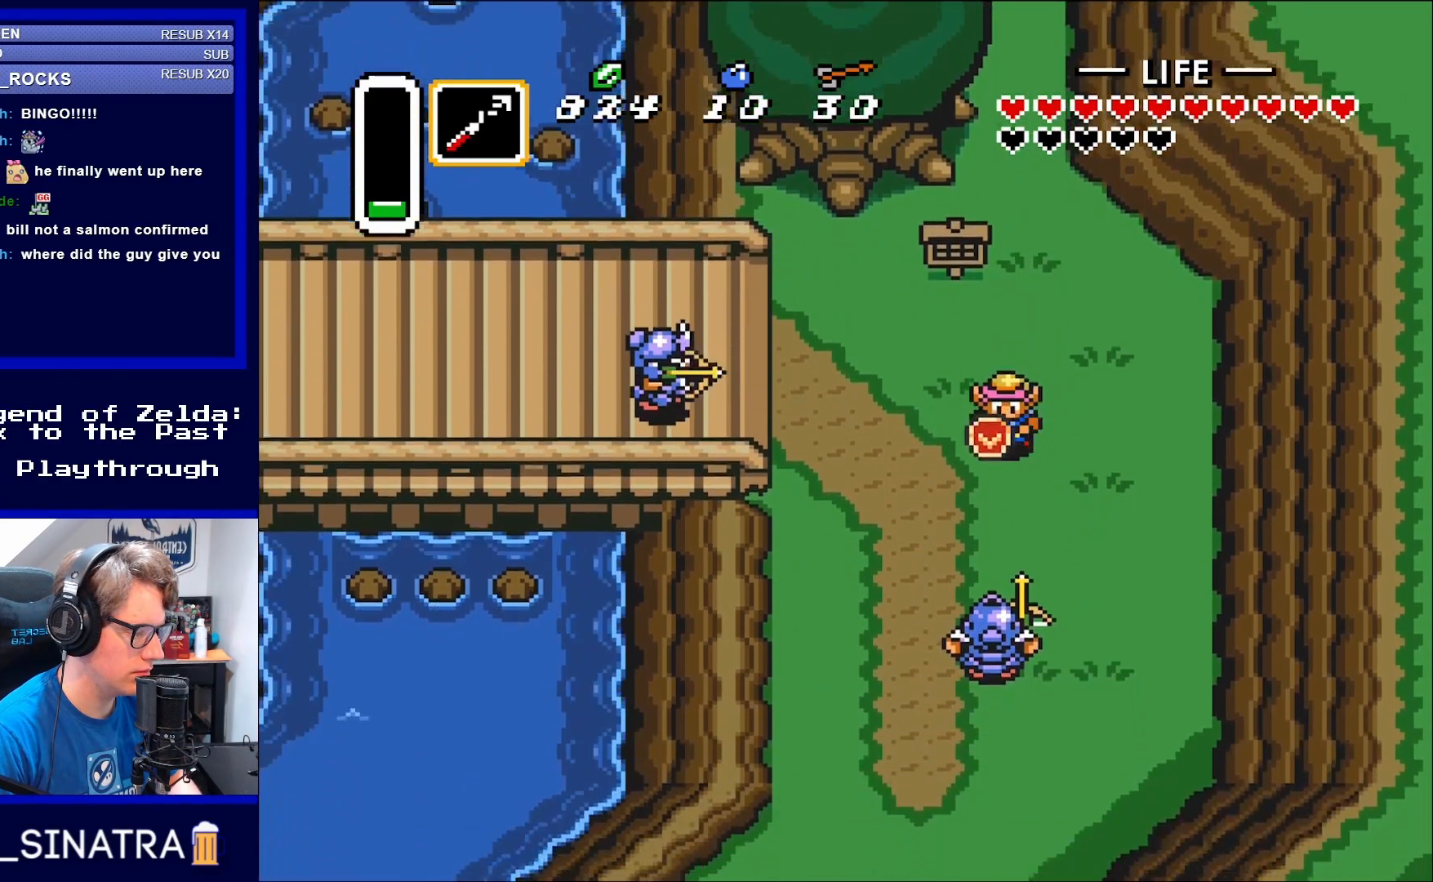
{"buttons": ["B", "DPAD_DOWN"], "events": [[17, "DPAD_LEFT", "down"], [117, "DPAD_LEFT", "up"], [383, "B", "down"]]}
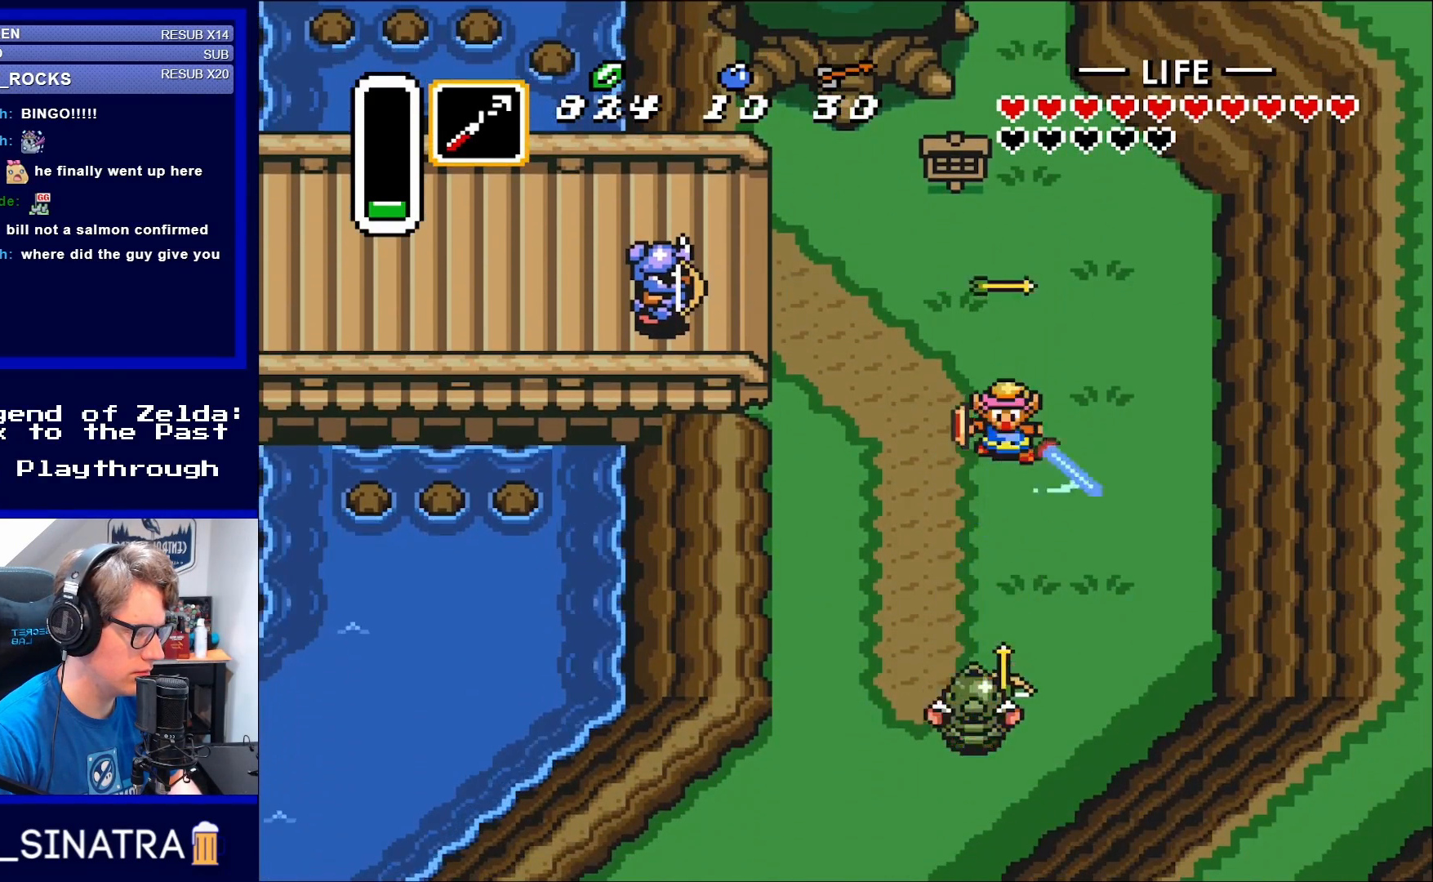
{"buttons": ["DPAD_DOWN", "DPAD_LEFT"], "events": [[17, "B", "up"], [433, "DPAD_LEFT", "down"]]}
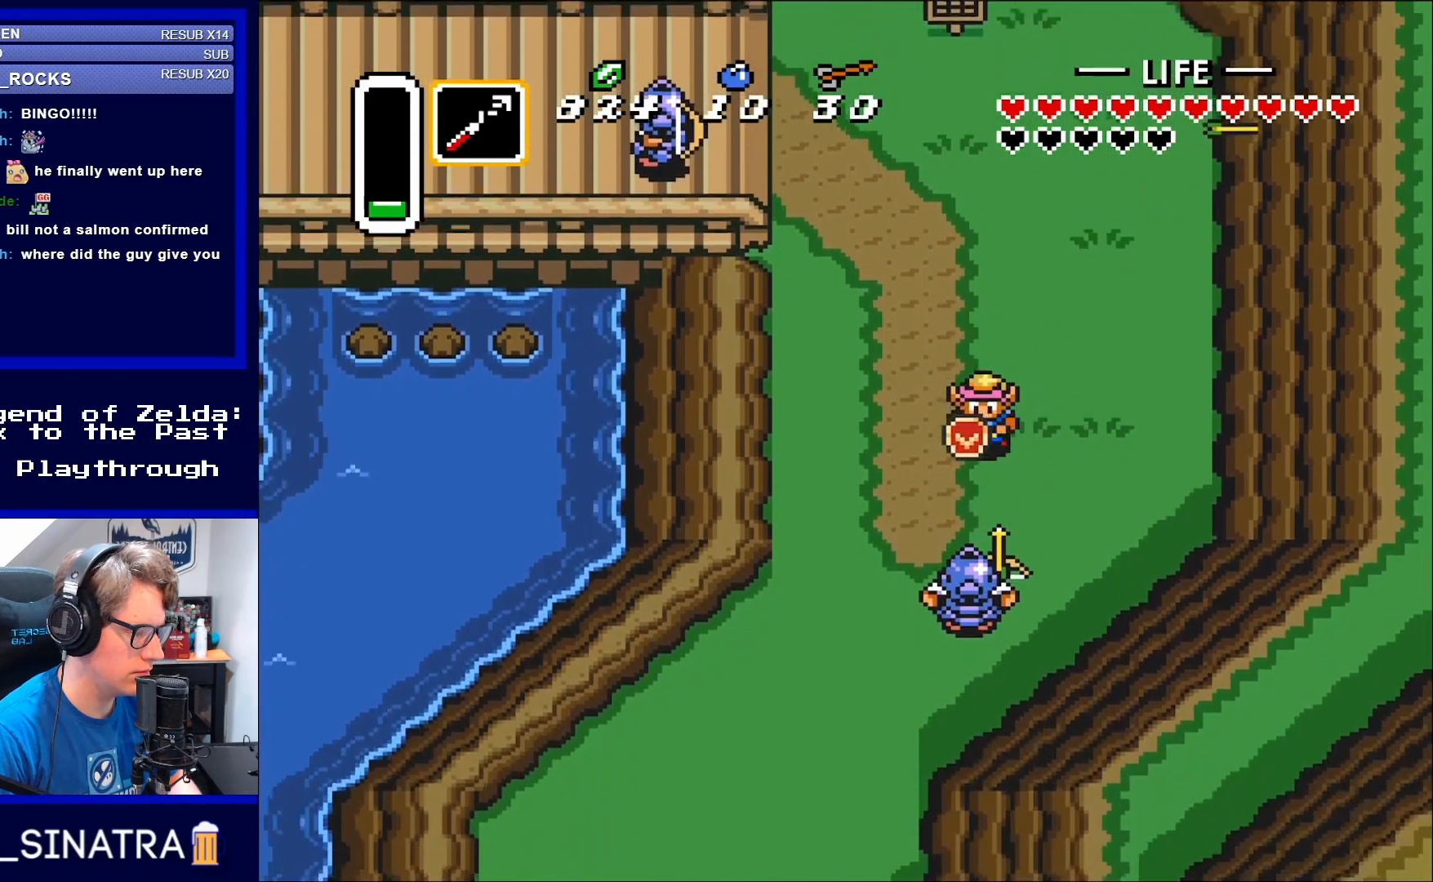
{"buttons": ["DPAD_DOWN"], "events": [[50, "DPAD_LEFT", "up"], [317, "B", "down"], [483, "B", "up"]]}
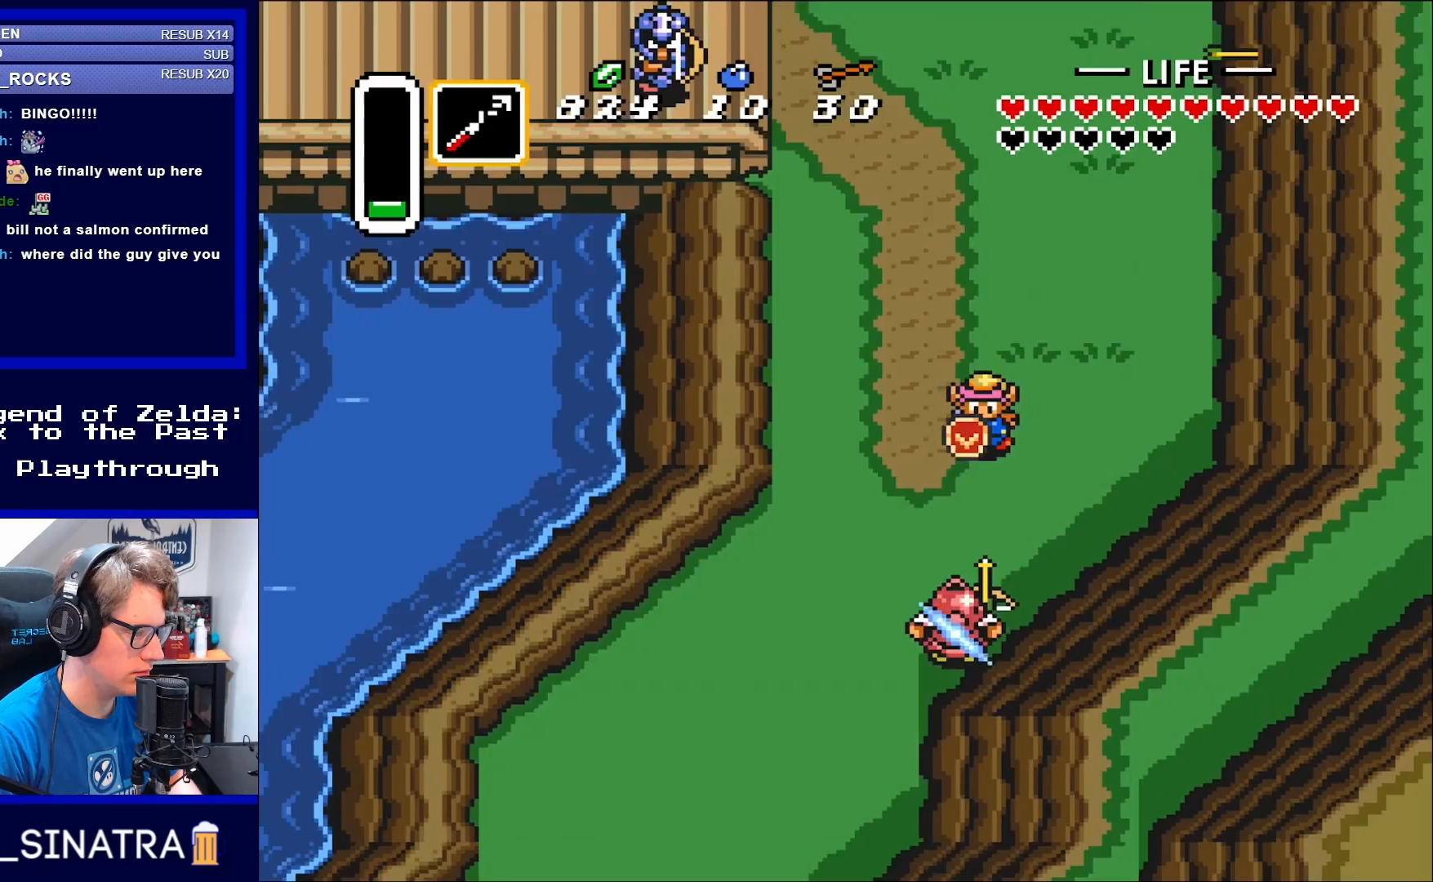
{"buttons": ["DPAD_DOWN", "DPAD_LEFT"], "events": [[133, "DPAD_LEFT", "down"]]}
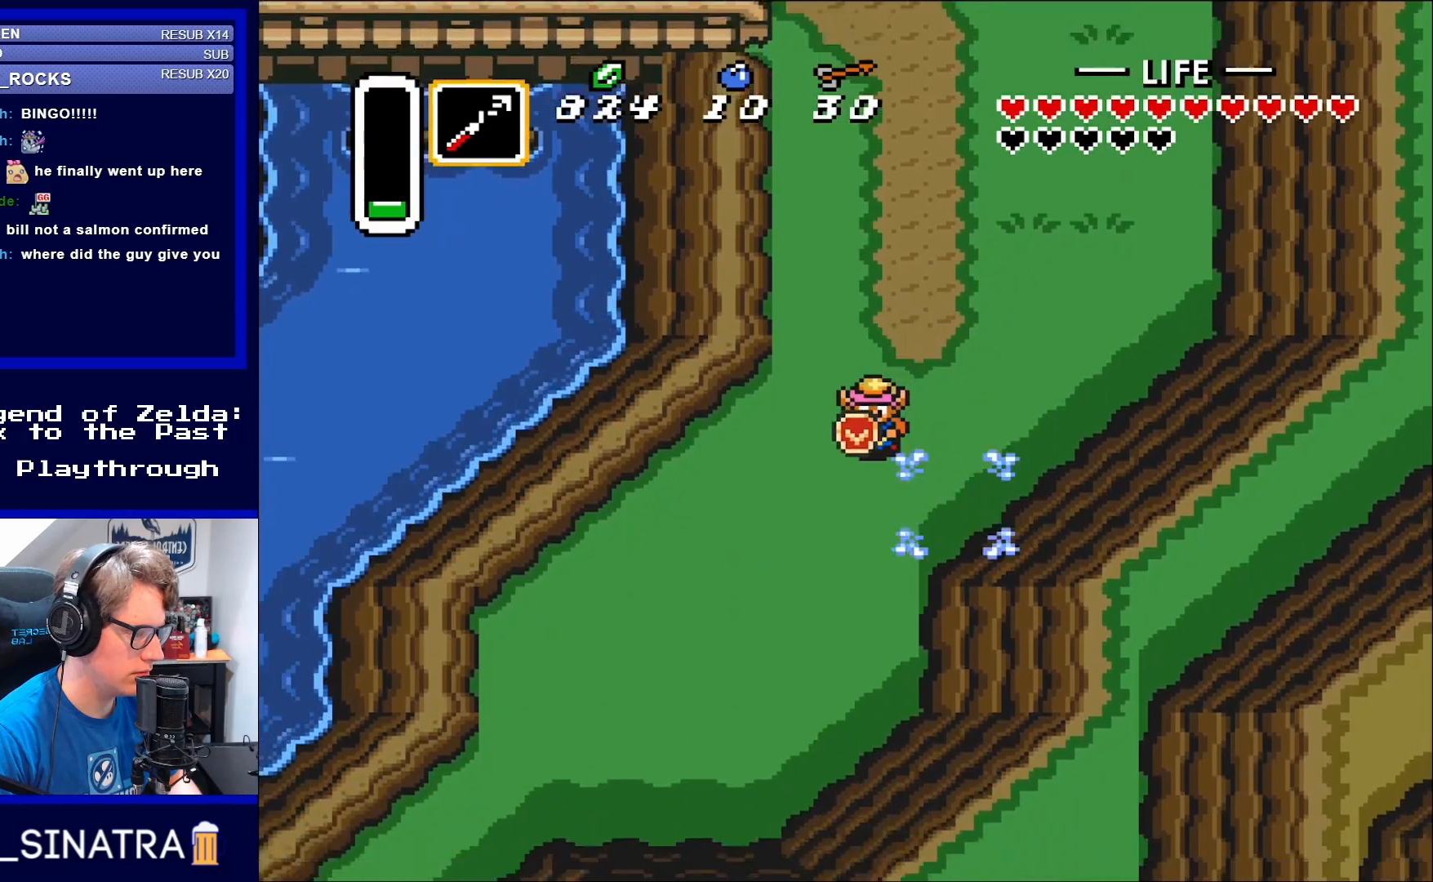
{"buttons": ["DPAD_DOWN"], "events": [[50, "DPAD_LEFT", "up"], [317, "DPAD_LEFT", "down"], [467, "DPAD_LEFT", "up"]]}
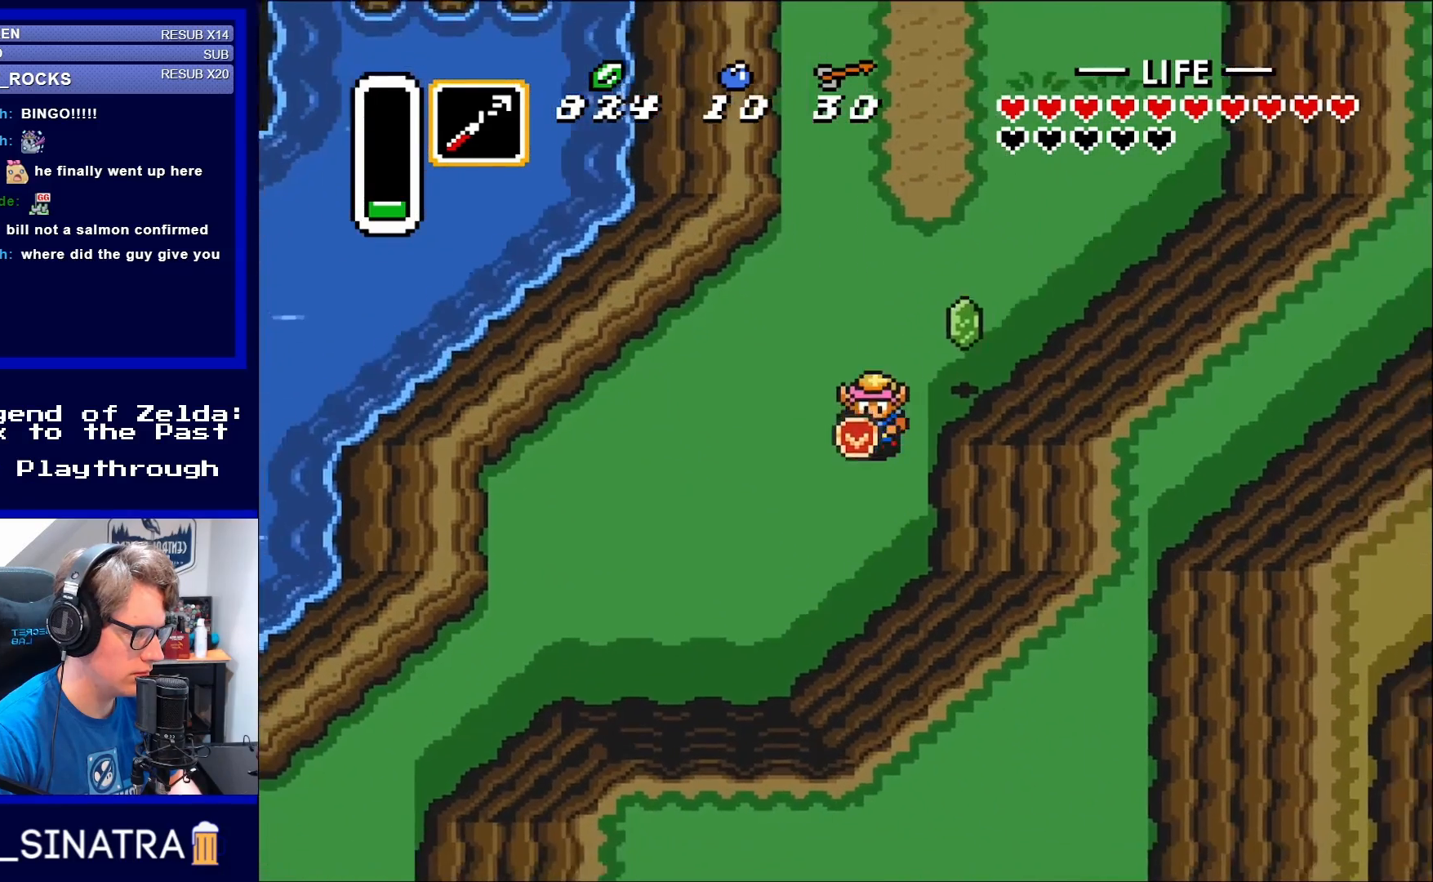
{"buttons": ["DPAD_DOWN", "DPAD_LEFT"], "events": [[17, "DPAD_RIGHT", "down"], [183, "DPAD_RIGHT", "up"], [217, "DPAD_DOWN", "up"], [217, "DPAD_LEFT", "down"], [350, "DPAD_DOWN", "down"]]}
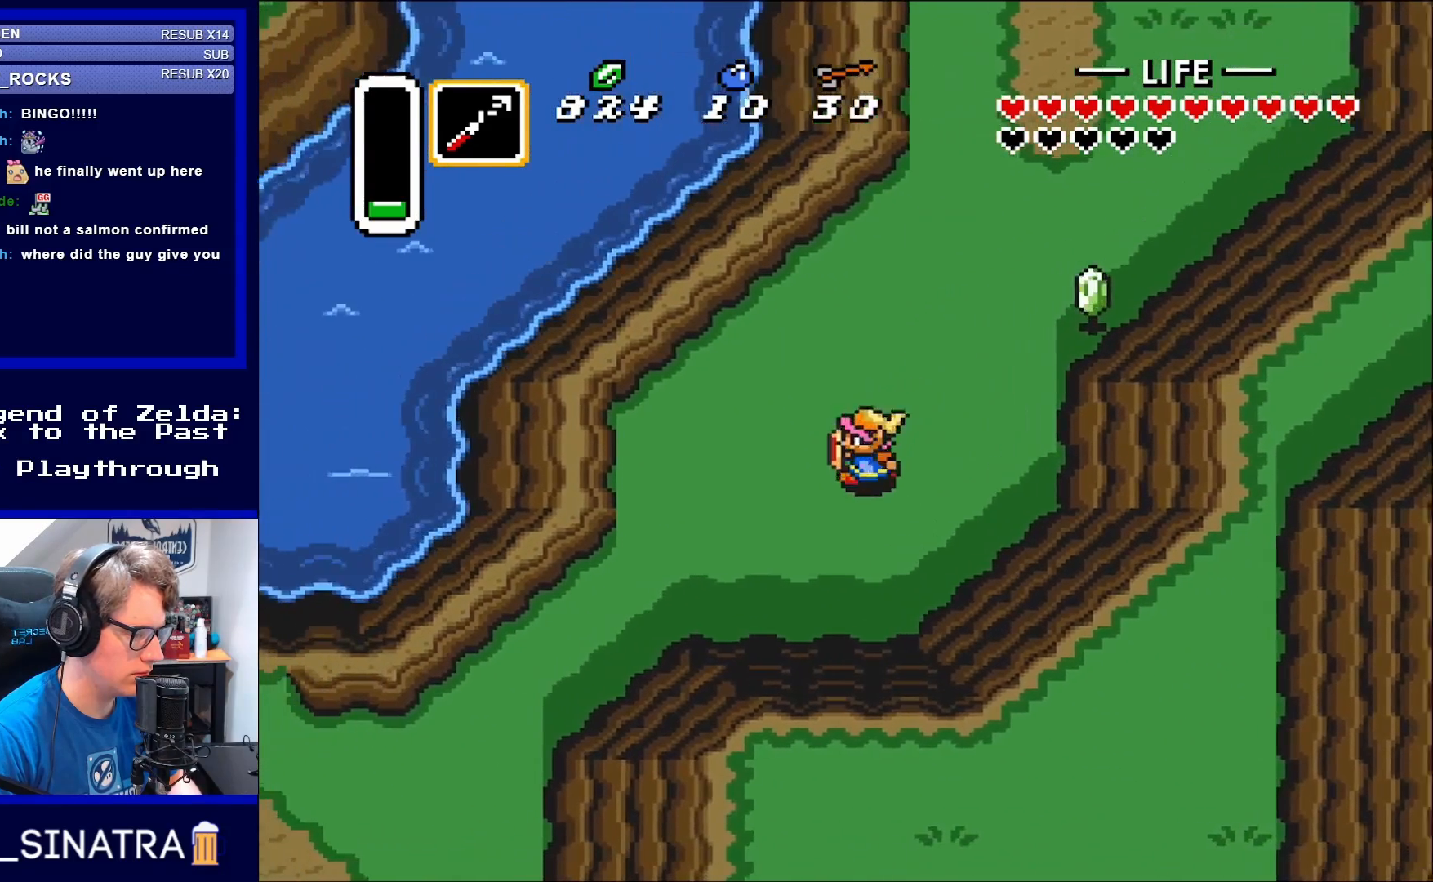
{"buttons": ["DPAD_DOWN", "DPAD_LEFT"], "events": []}
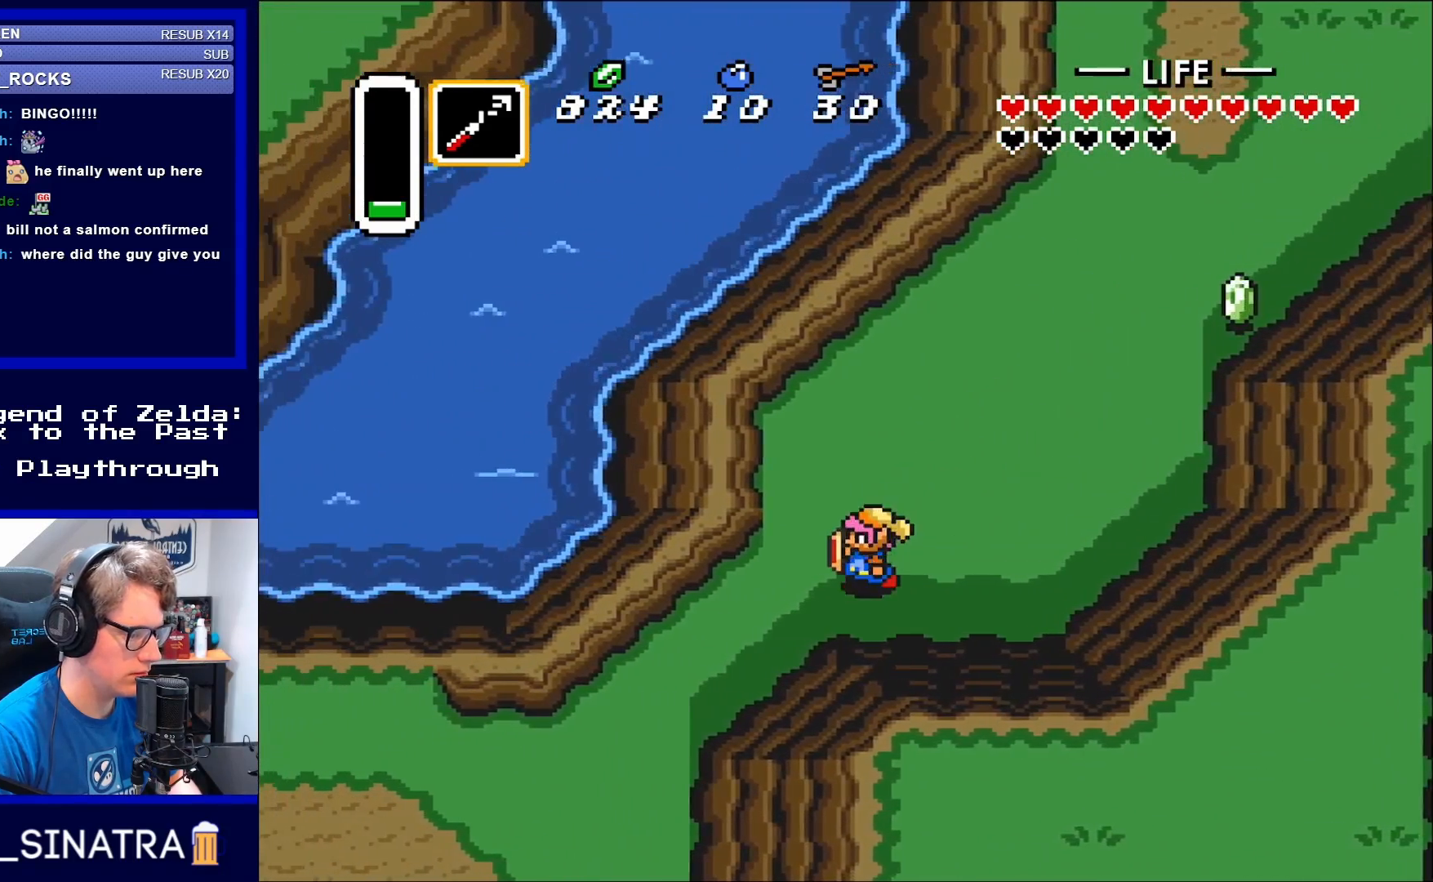
{"buttons": ["DPAD_DOWN", "DPAD_LEFT"], "events": [[83, "DPAD_DOWN", "up"], [183, "DPAD_DOWN", "down"]]}
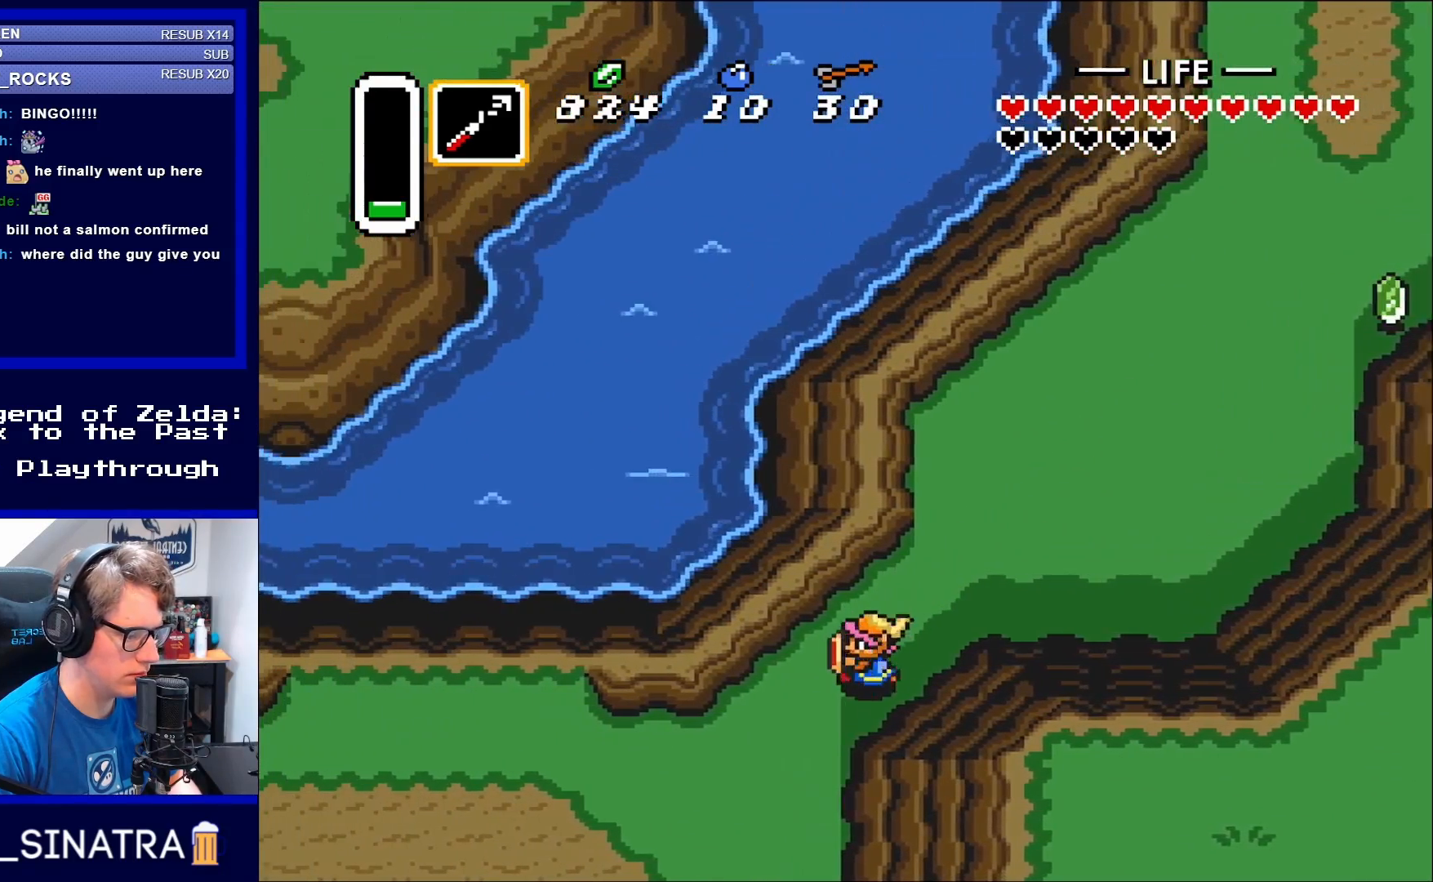
{"buttons": ["DPAD_DOWN", "DPAD_LEFT"], "events": []}
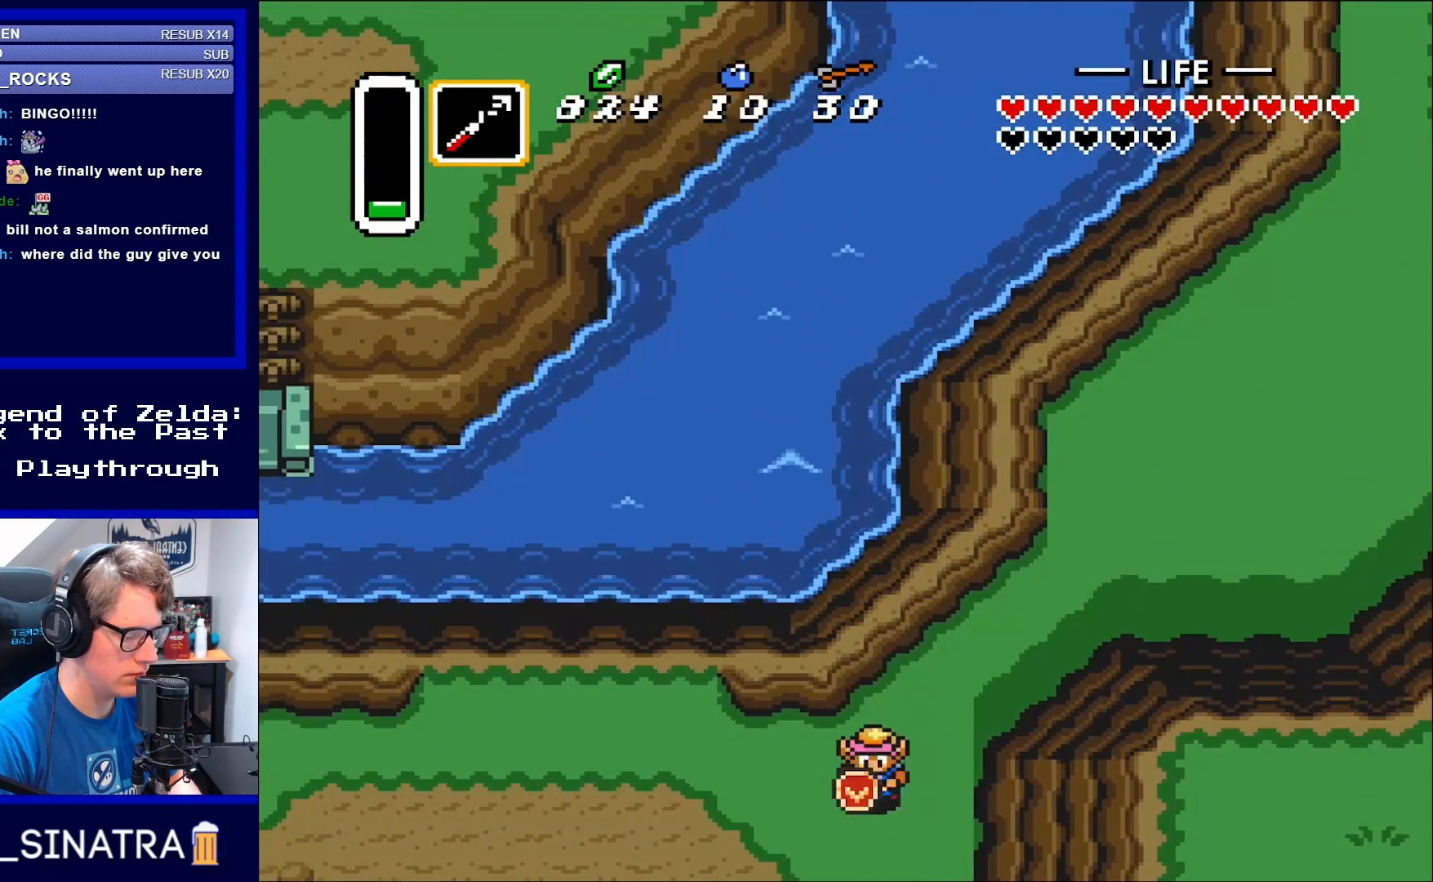
{"buttons": ["DPAD_DOWN"], "events": [[117, "DPAD_LEFT", "up"]]}
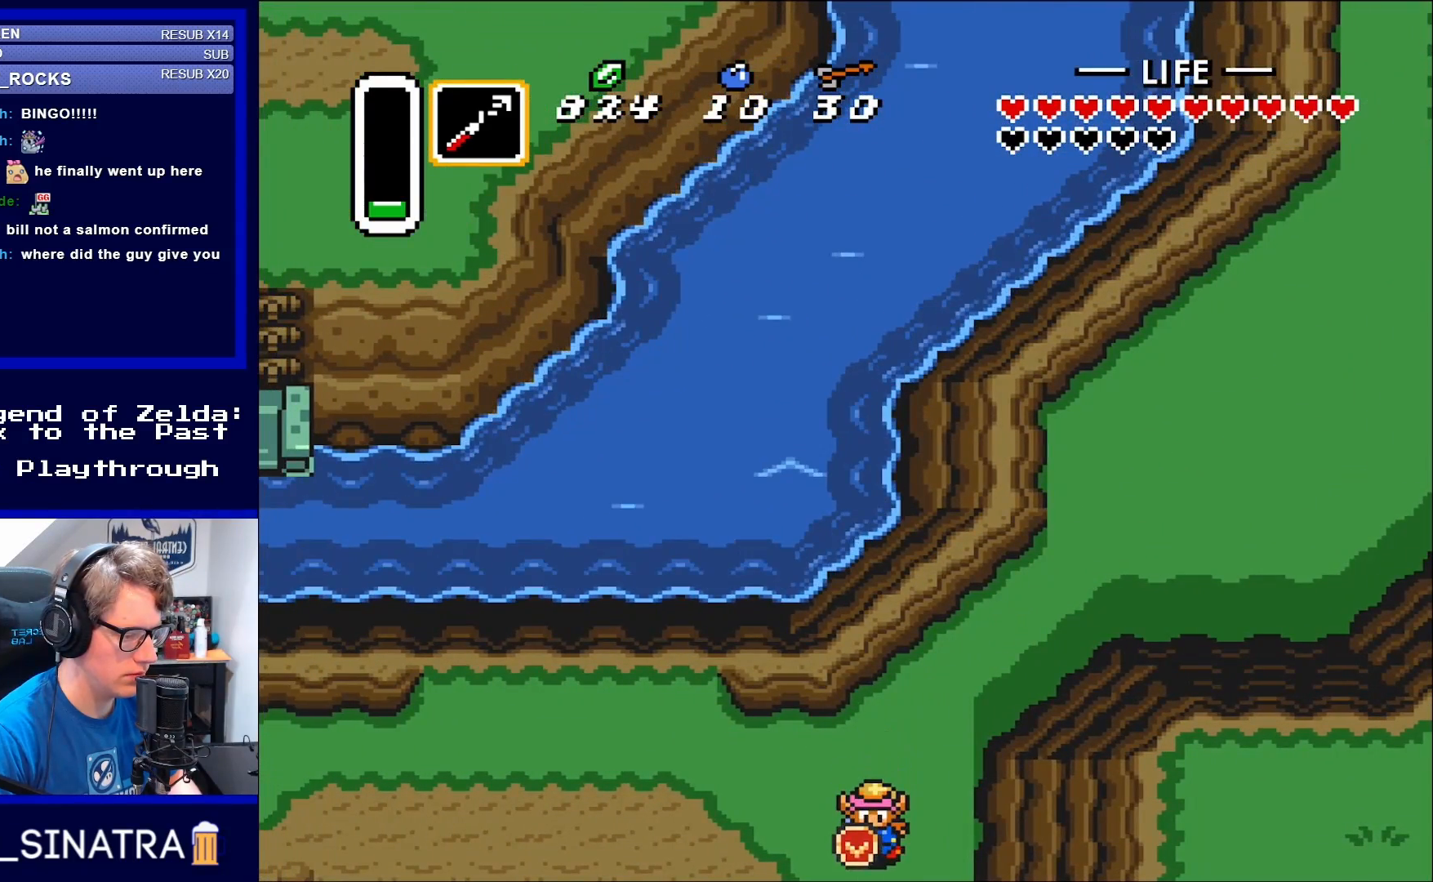
{"buttons": [], "events": [[117, "DPAD_DOWN", "up"]]}
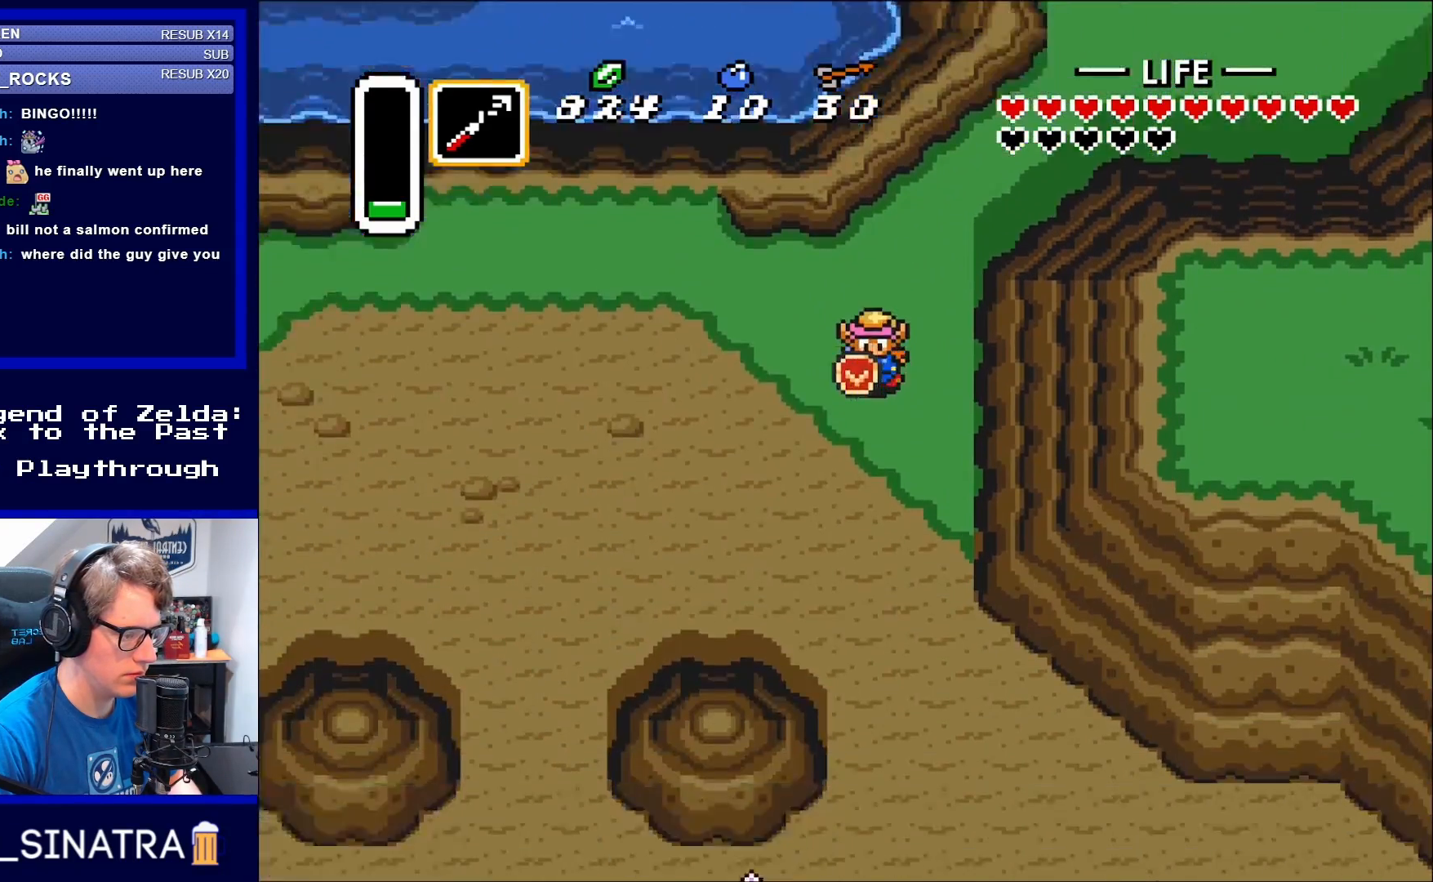
{"buttons": [], "events": []}
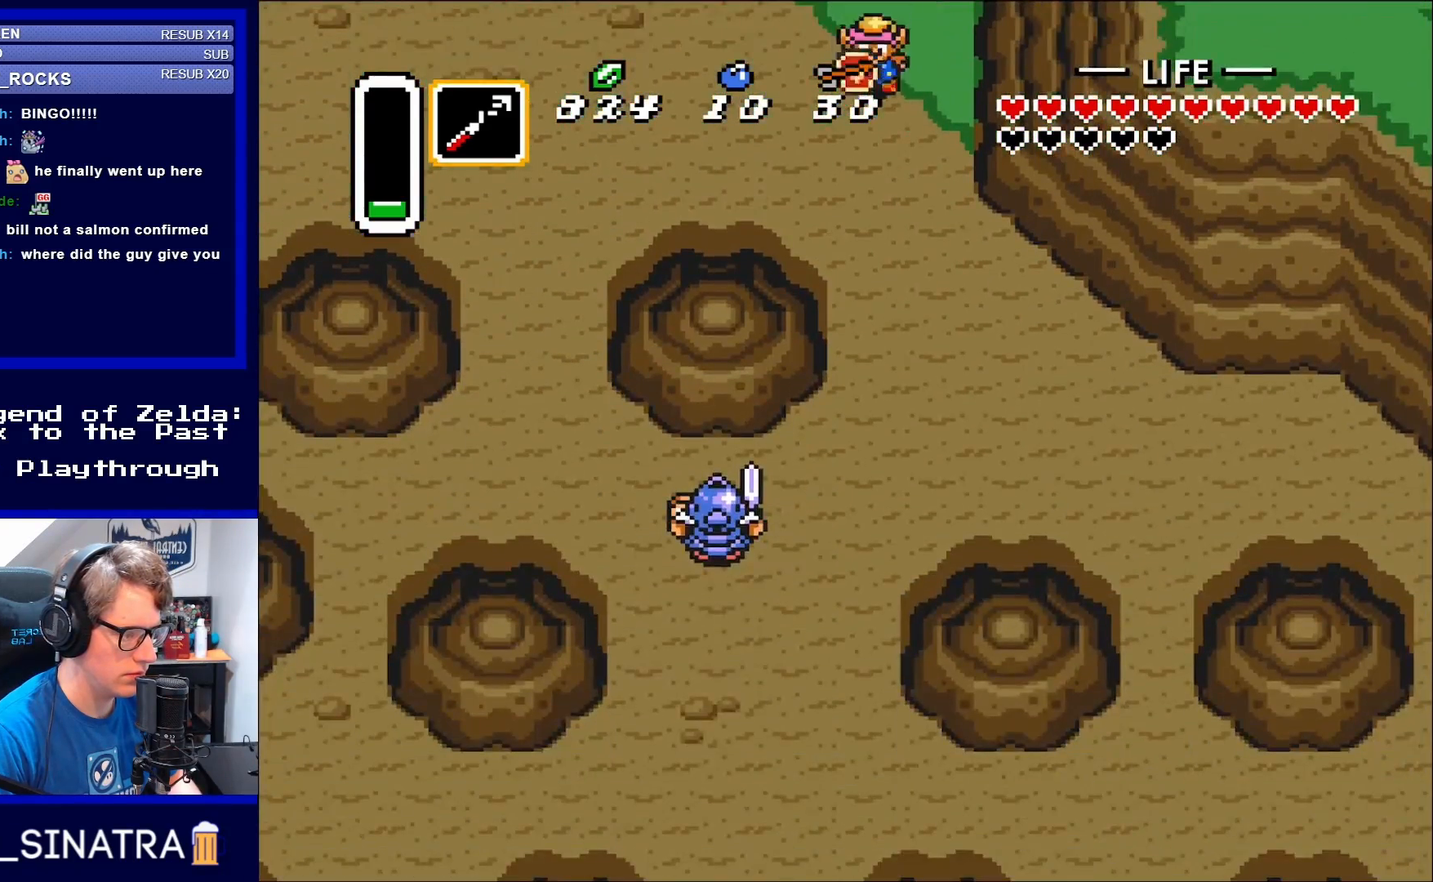
{"buttons": ["DPAD_DOWN", "DPAD_RIGHT"], "events": [[250, "DPAD_DOWN", "down"], [367, "DPAD_RIGHT", "down"]]}
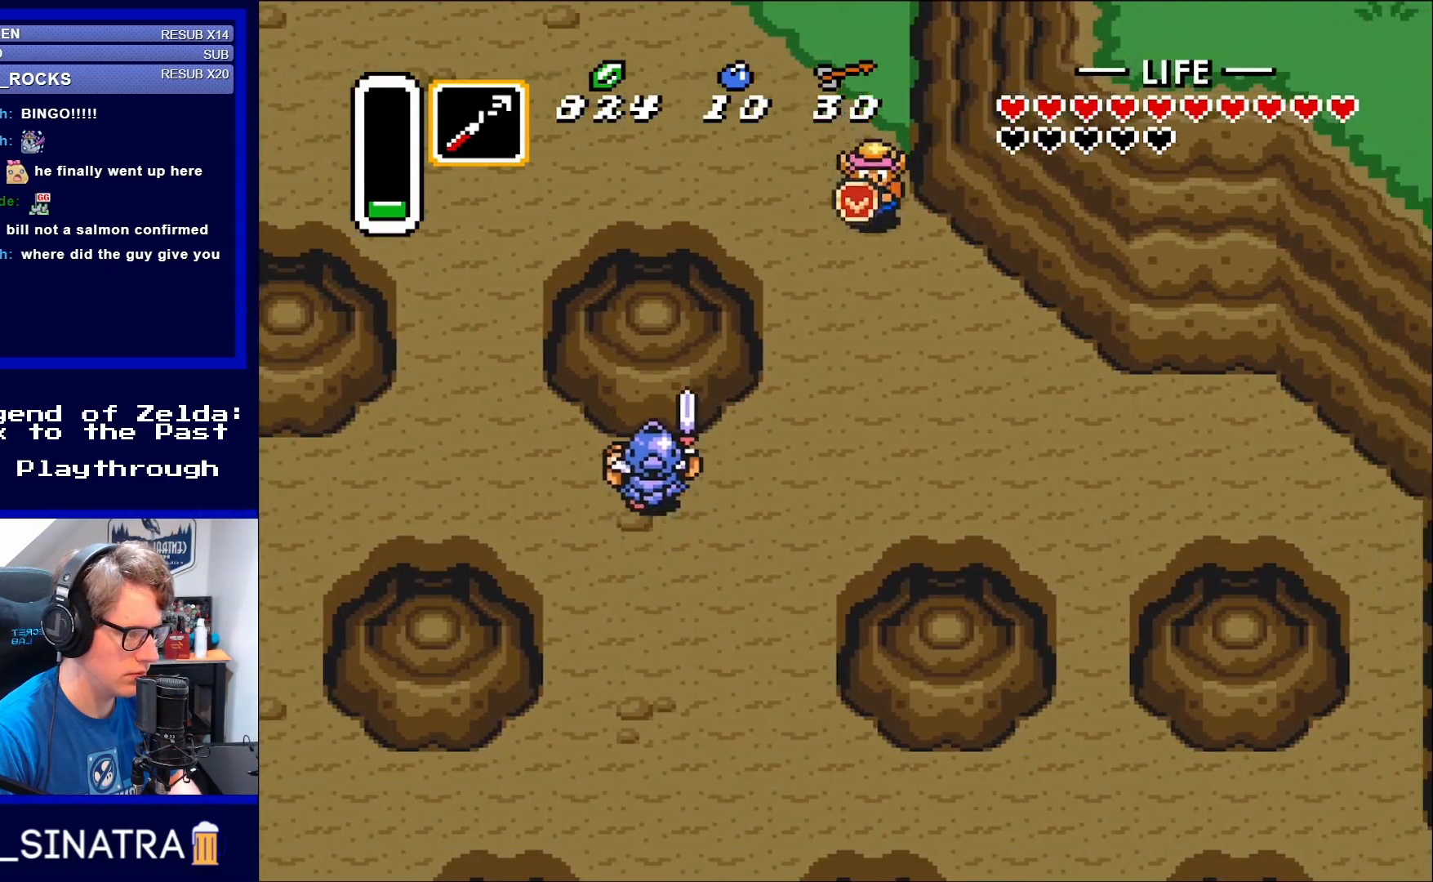
{"buttons": ["DPAD_DOWN", "DPAD_RIGHT"], "events": []}
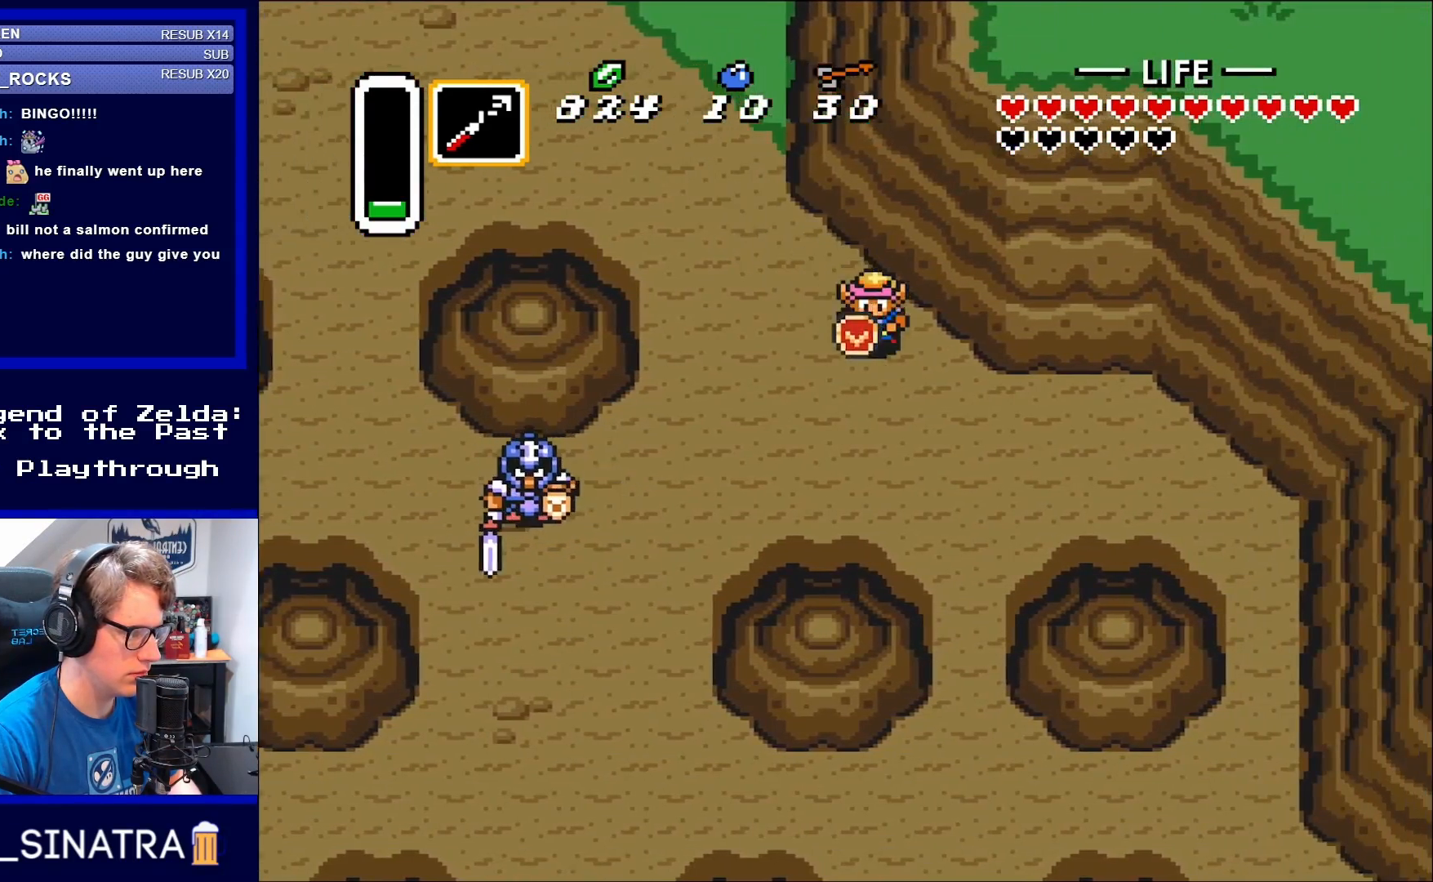
{"buttons": ["DPAD_DOWN", "DPAD_RIGHT"], "events": []}
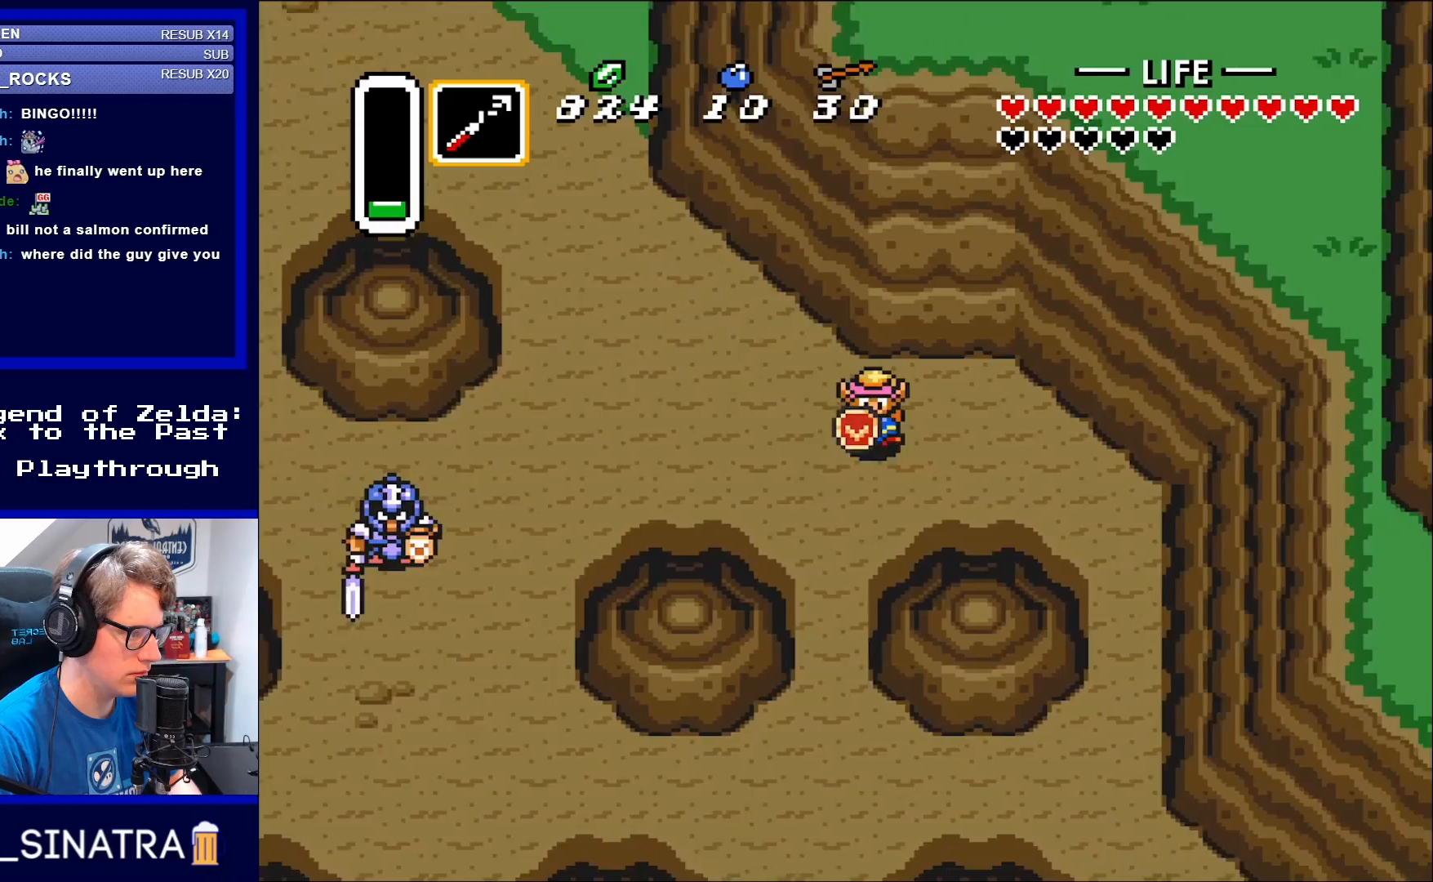
{"buttons": ["DPAD_DOWN"], "events": [[133, "DPAD_RIGHT", "up"], [183, "DPAD_LEFT", "down"], [383, "DPAD_LEFT", "up"]]}
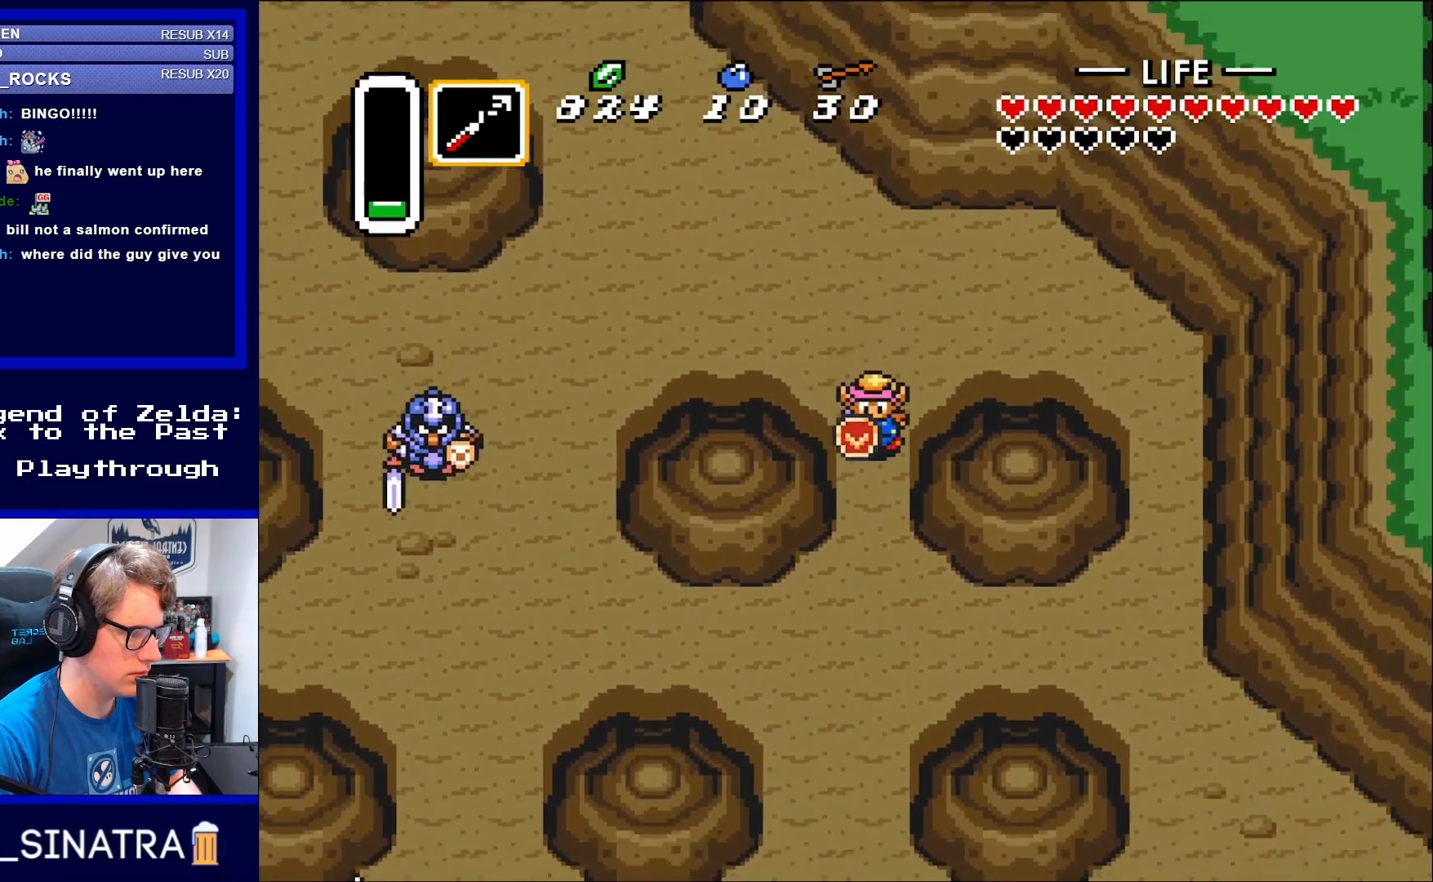
{"buttons": ["DPAD_DOWN"], "events": []}
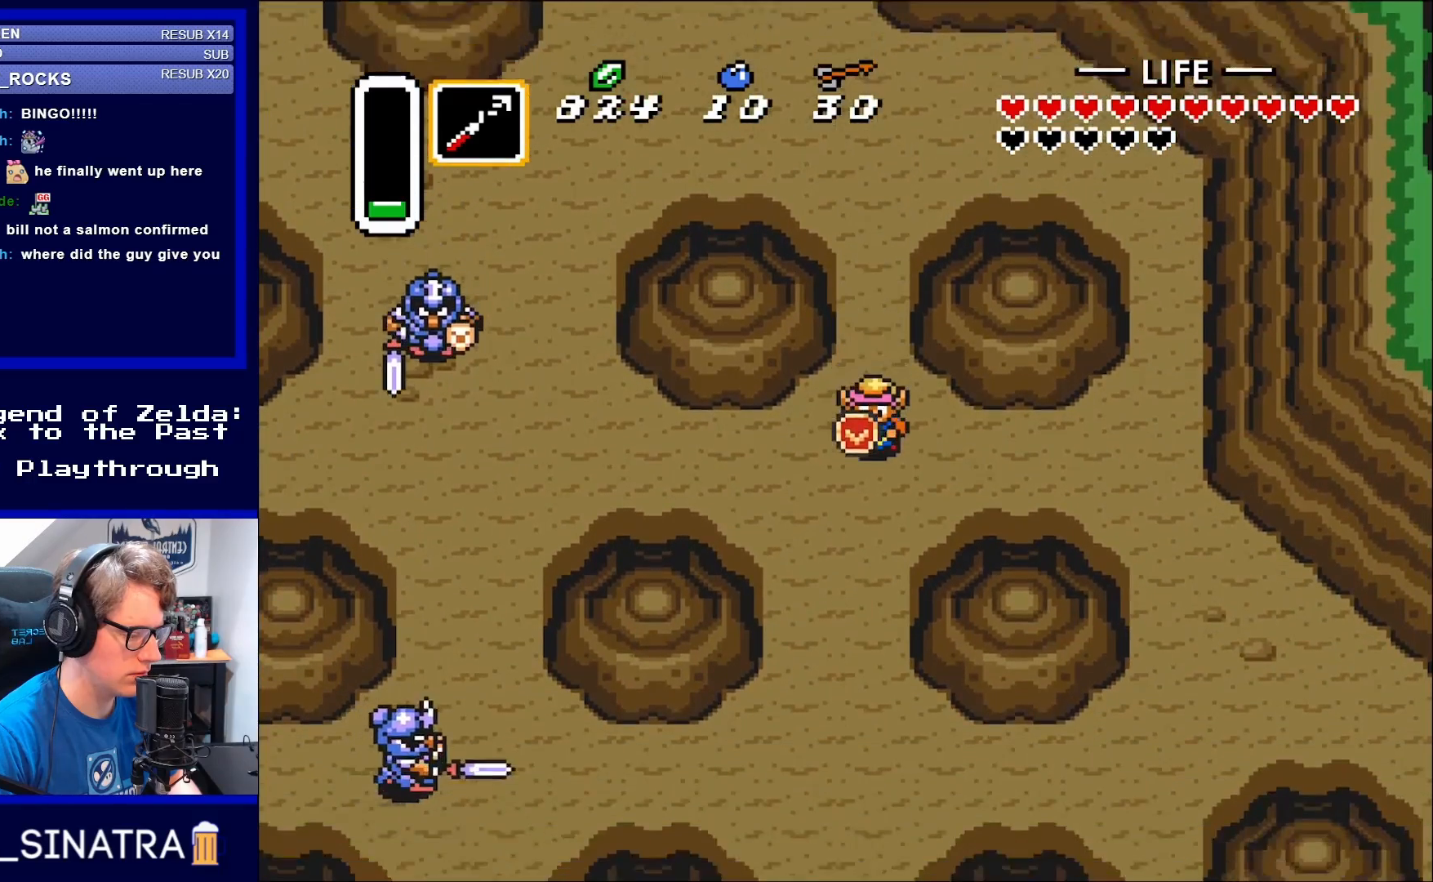
{"buttons": ["DPAD_DOWN"], "events": []}
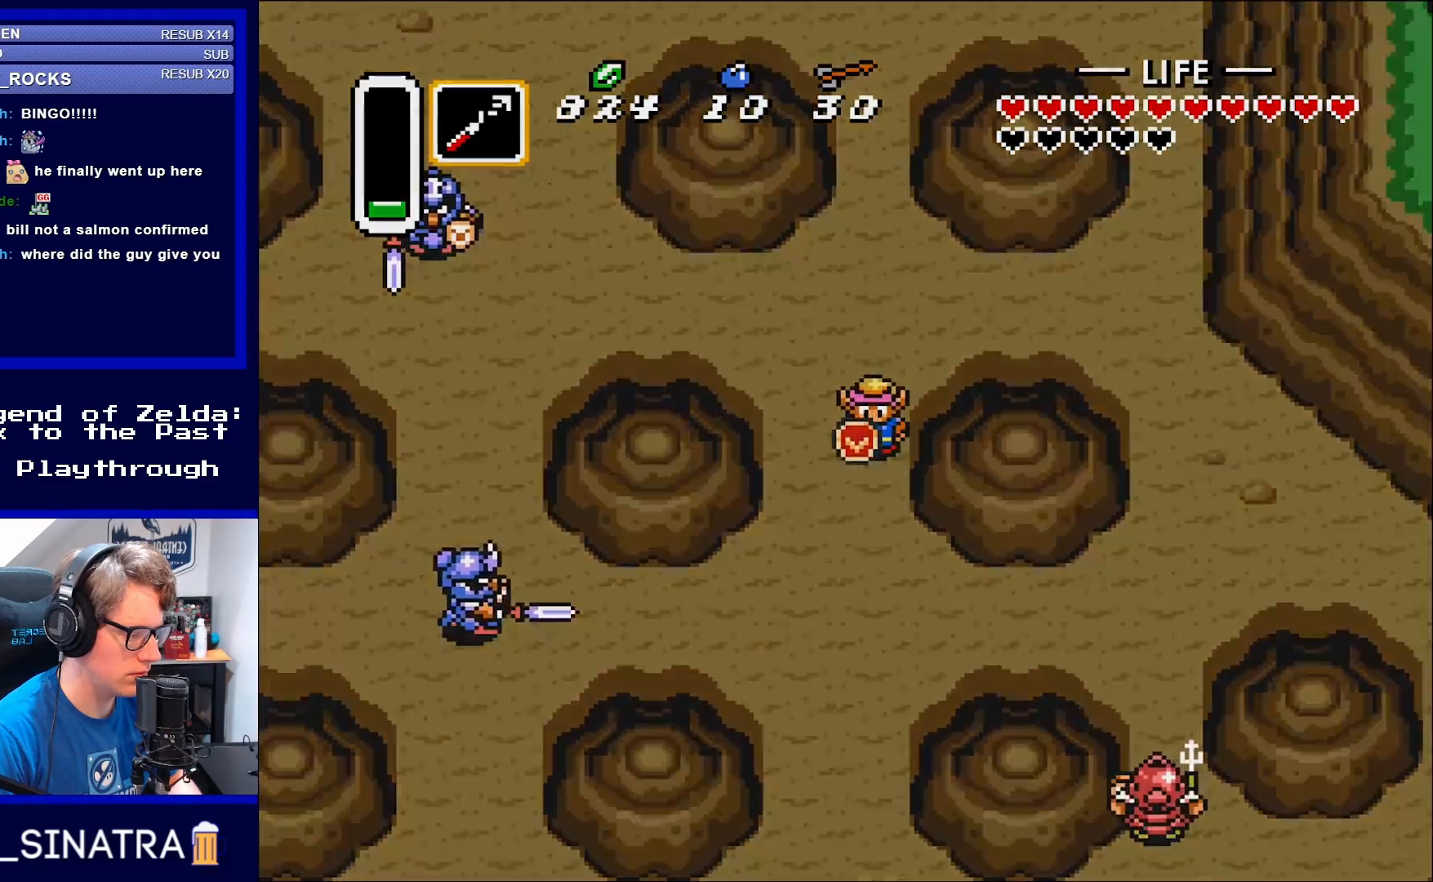
{"buttons": [], "events": [[83, "X", "down"], [117, "DPAD_DOWN", "up"], [217, "X", "up"]]}
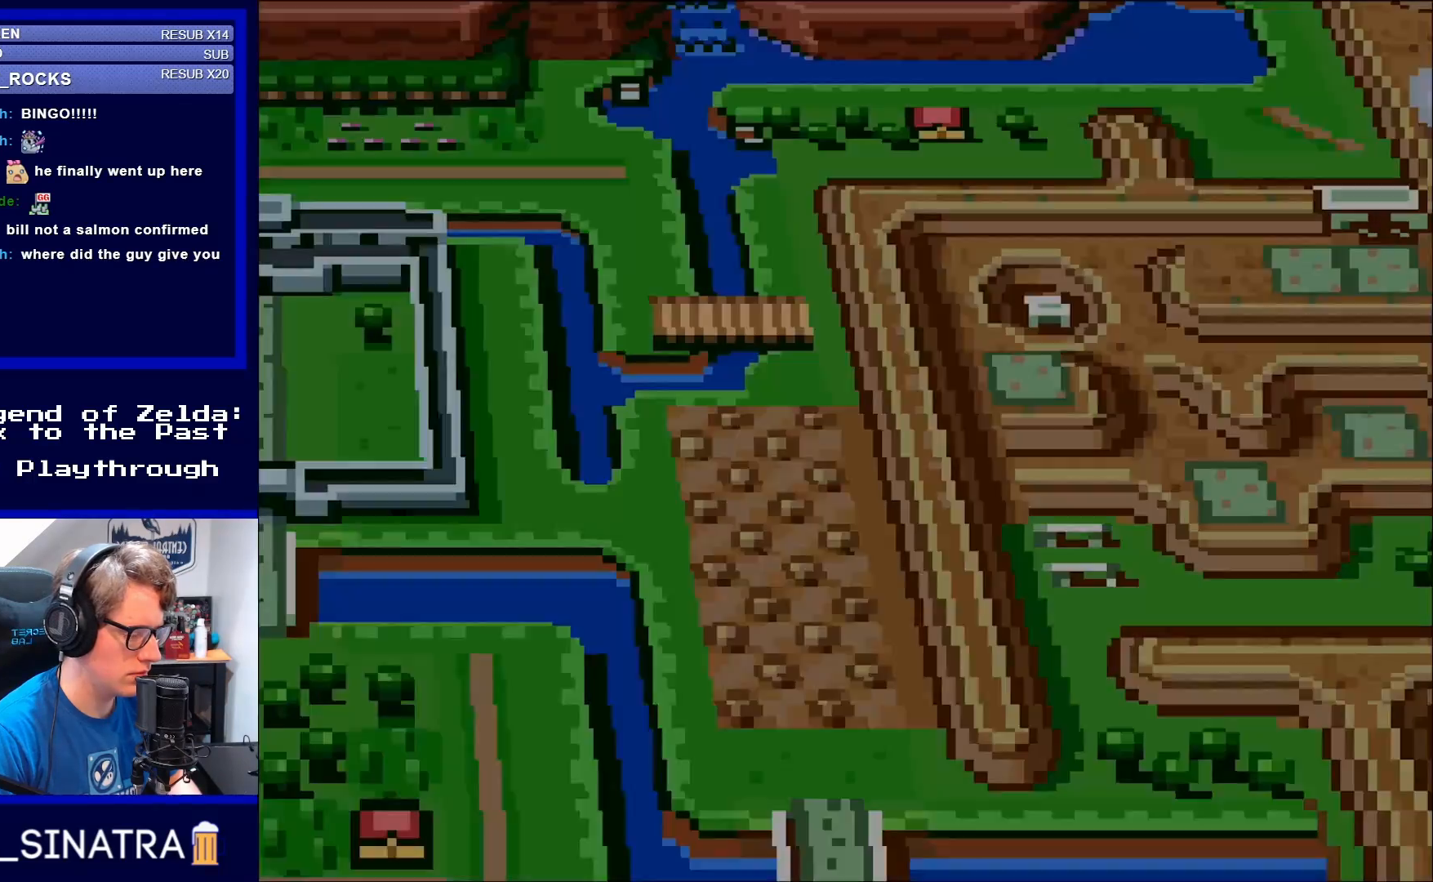
{"buttons": [], "events": []}
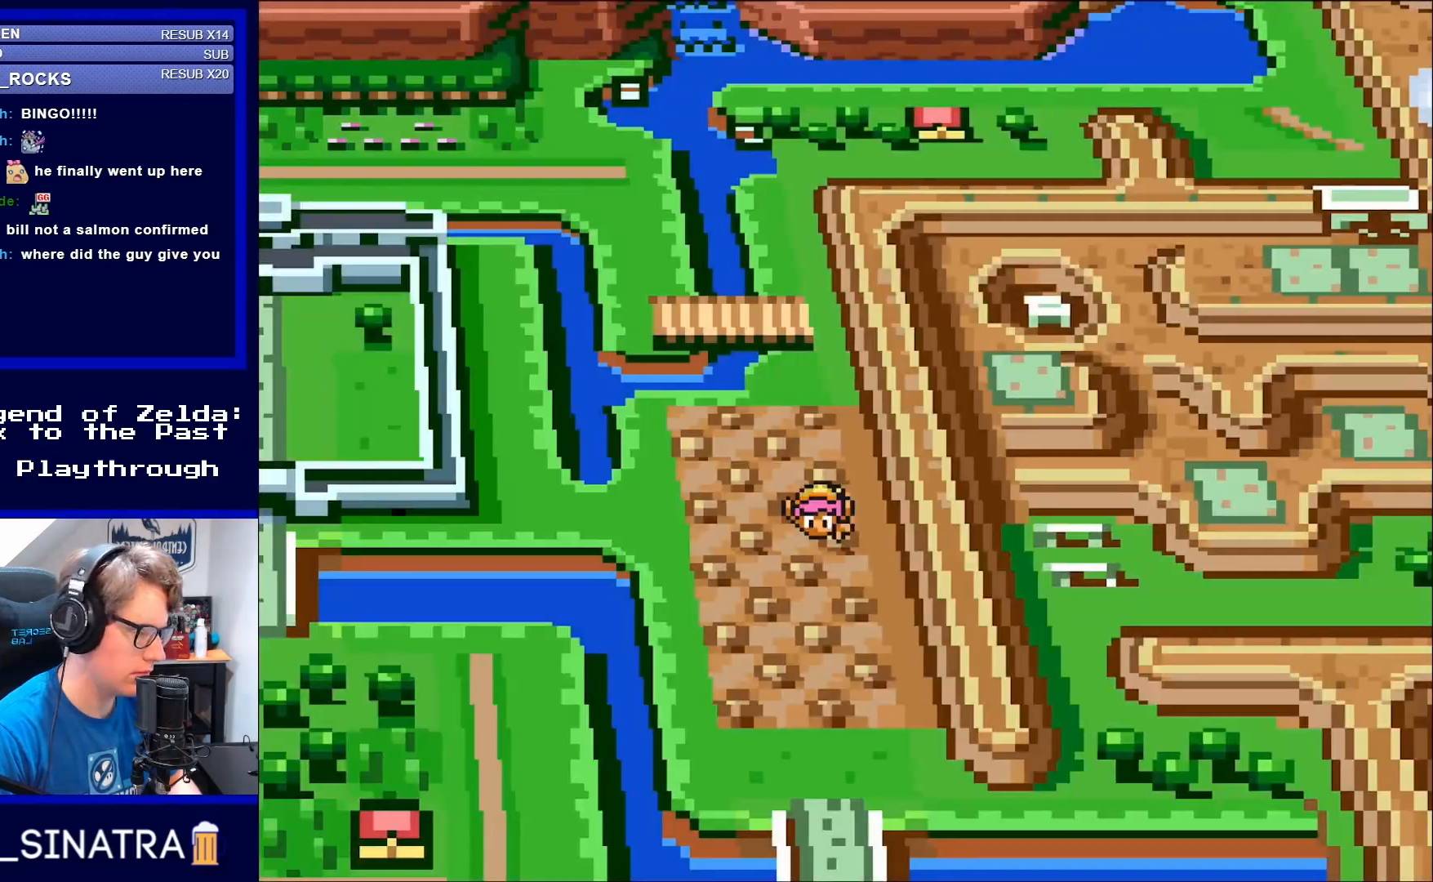
{"buttons": ["DPAD_DOWN"], "events": [[400, "DPAD_DOWN", "down"]]}